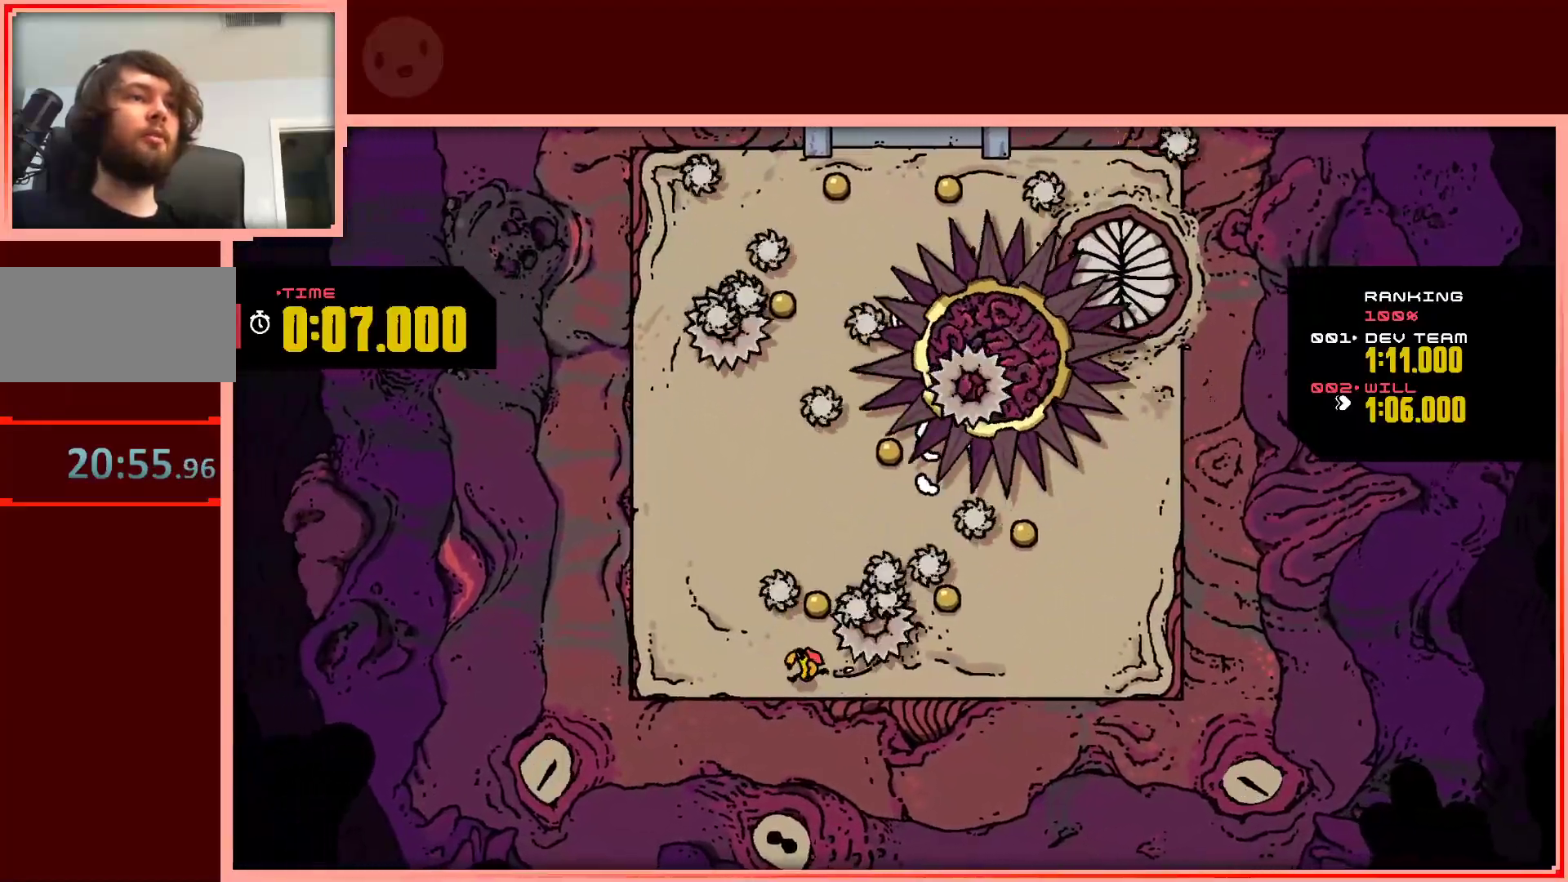
Gameplay with keyboard; each line is a JSON object with the keys held at the frame after it. "events" lists presses ("down") and releases ("up") of "down", "left", "right", "shift", "up" and "z" between this image and that frame as [ms after this image, input, new state], when the widget could be followed in between. No other keys are recorded. Mouse input is not recorded.
{"keys": ["left"], "events": [[67, "left", "up"], [217, "up", "down"], [400, "up", "up"], [450, "left", "down"]]}
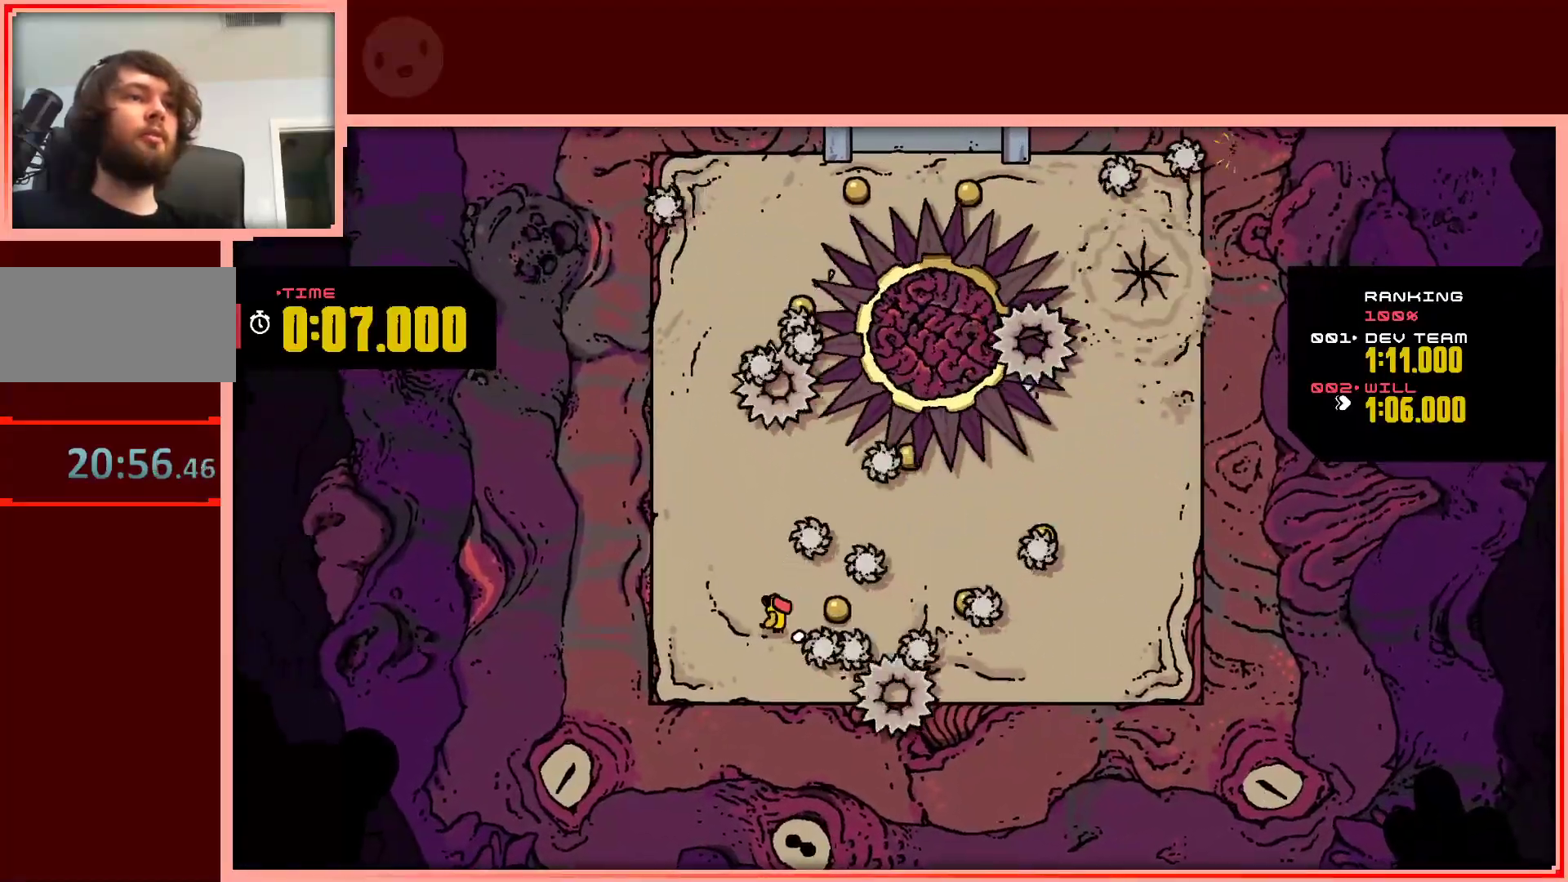
{"keys": ["up"], "events": [[367, "left", "up"], [367, "up", "down"]]}
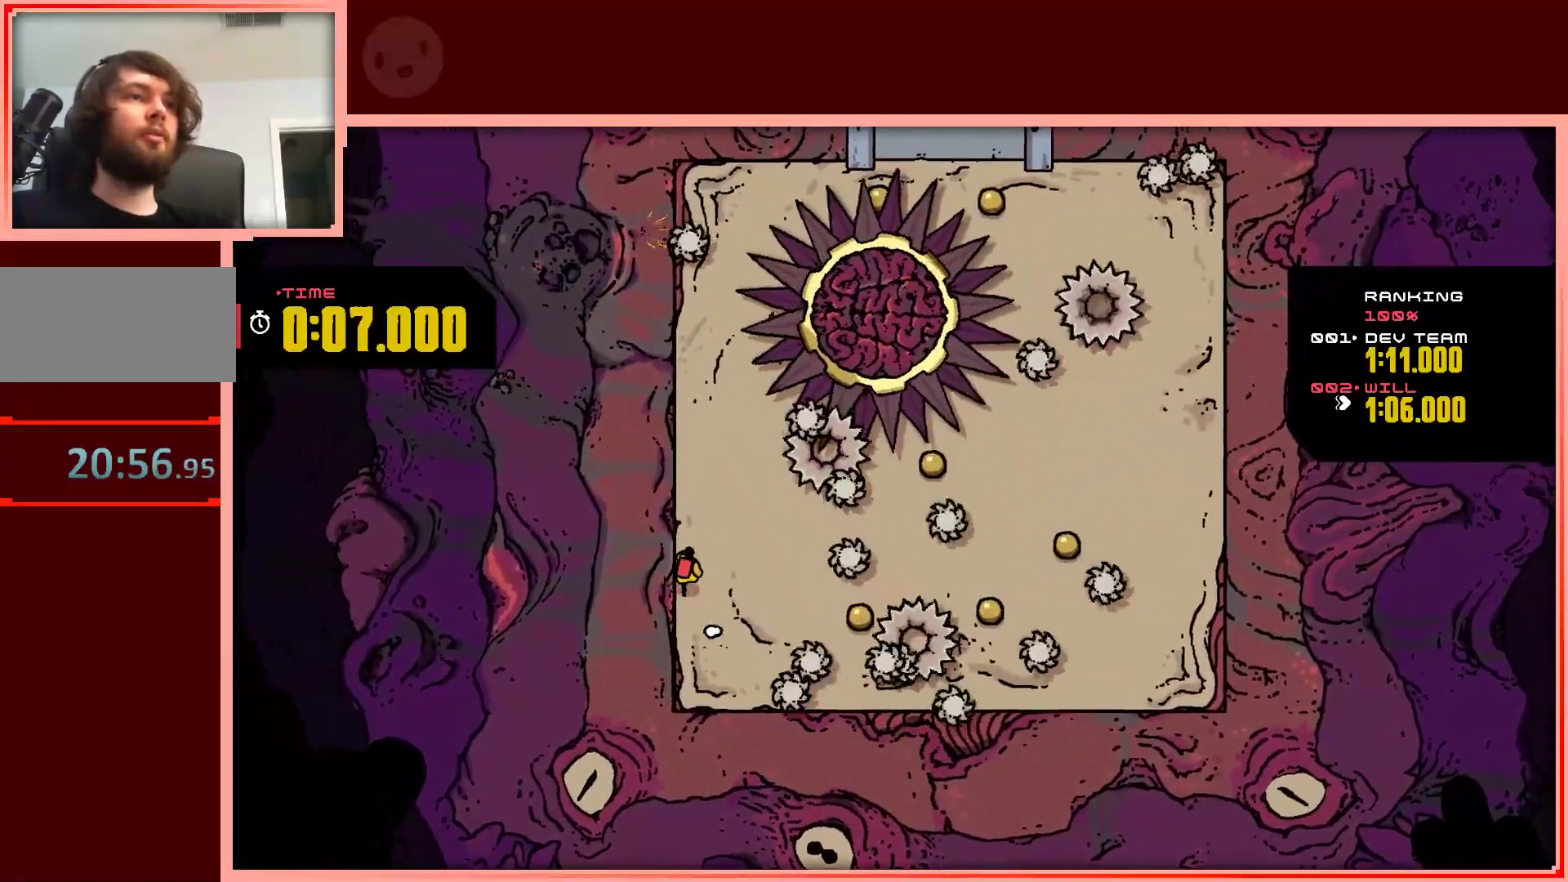
{"keys": [], "events": [[17, "up", "up"]]}
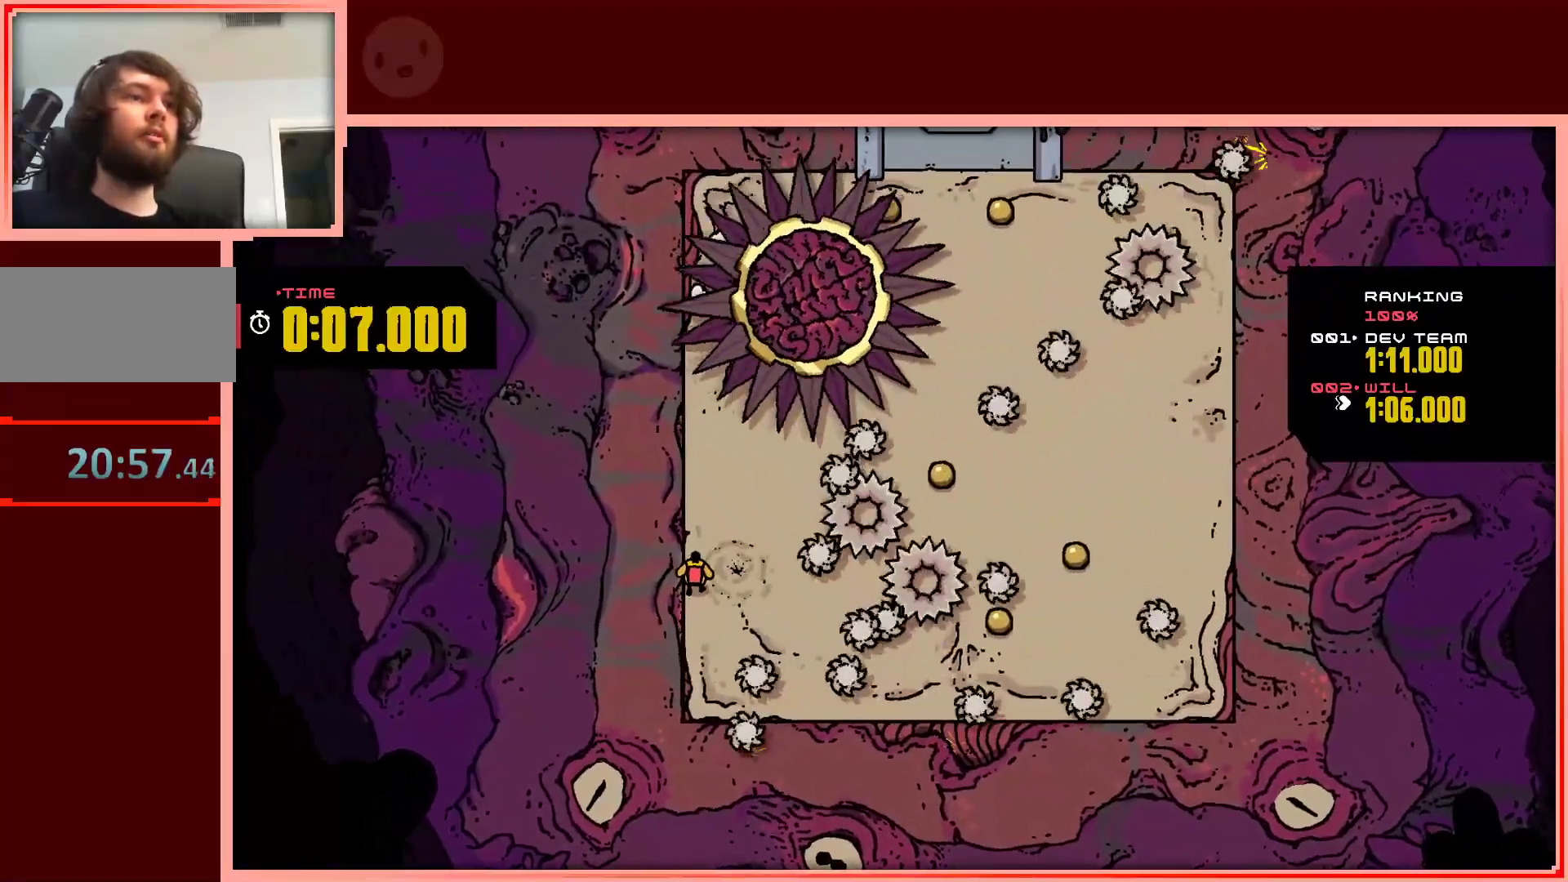
{"keys": ["down", "right", "shift"], "events": [[217, "down", "down"], [217, "right", "down"], [300, "shift", "down"]]}
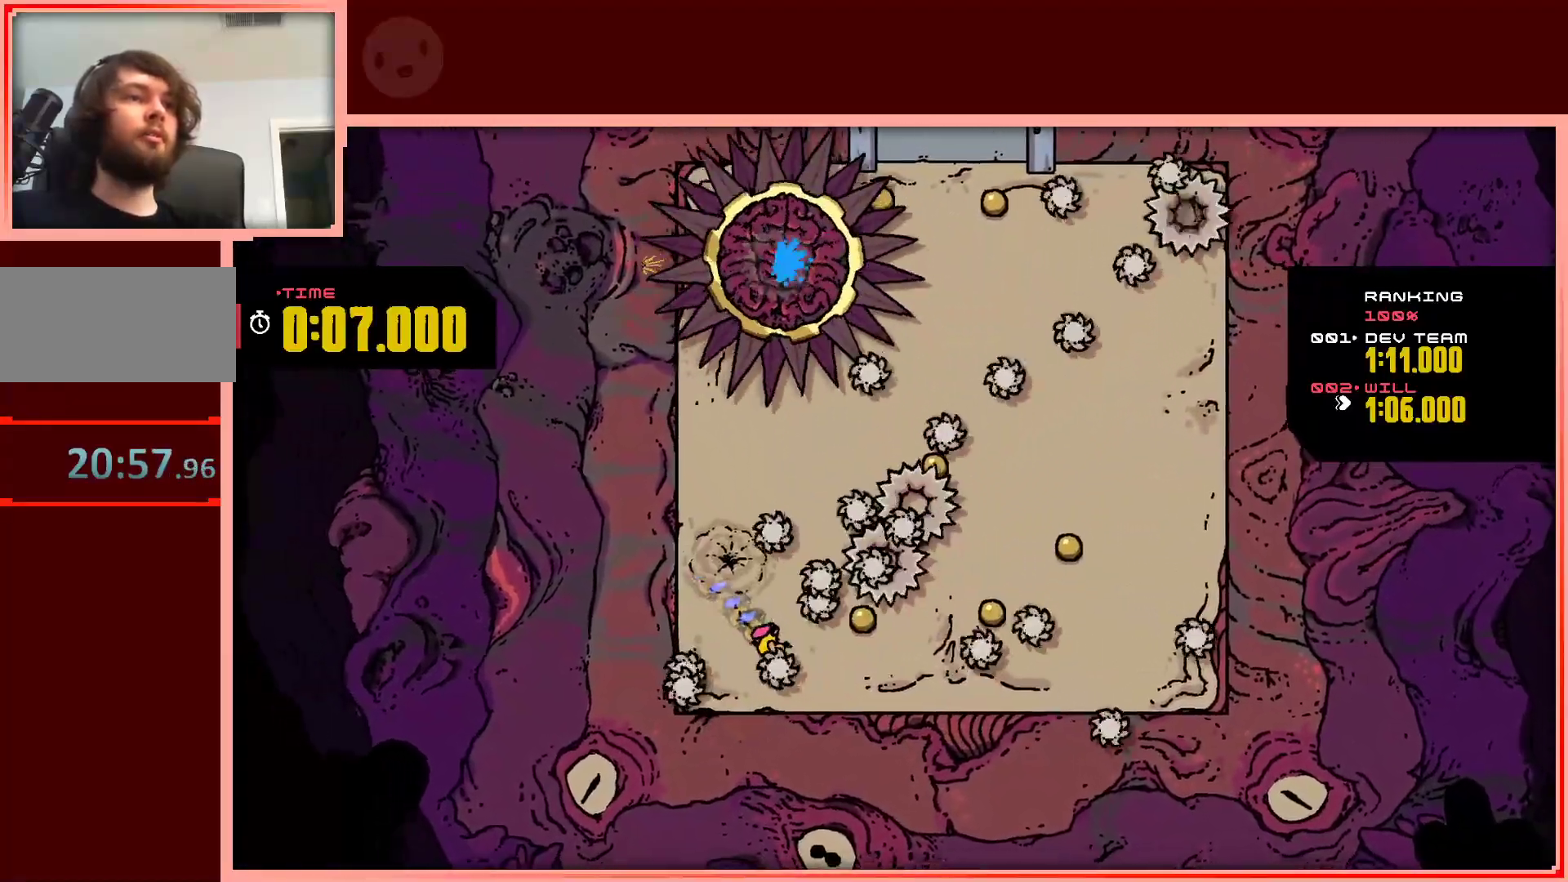
{"keys": [], "events": [[183, "down", "up"], [183, "shift", "up"], [317, "right", "up"]]}
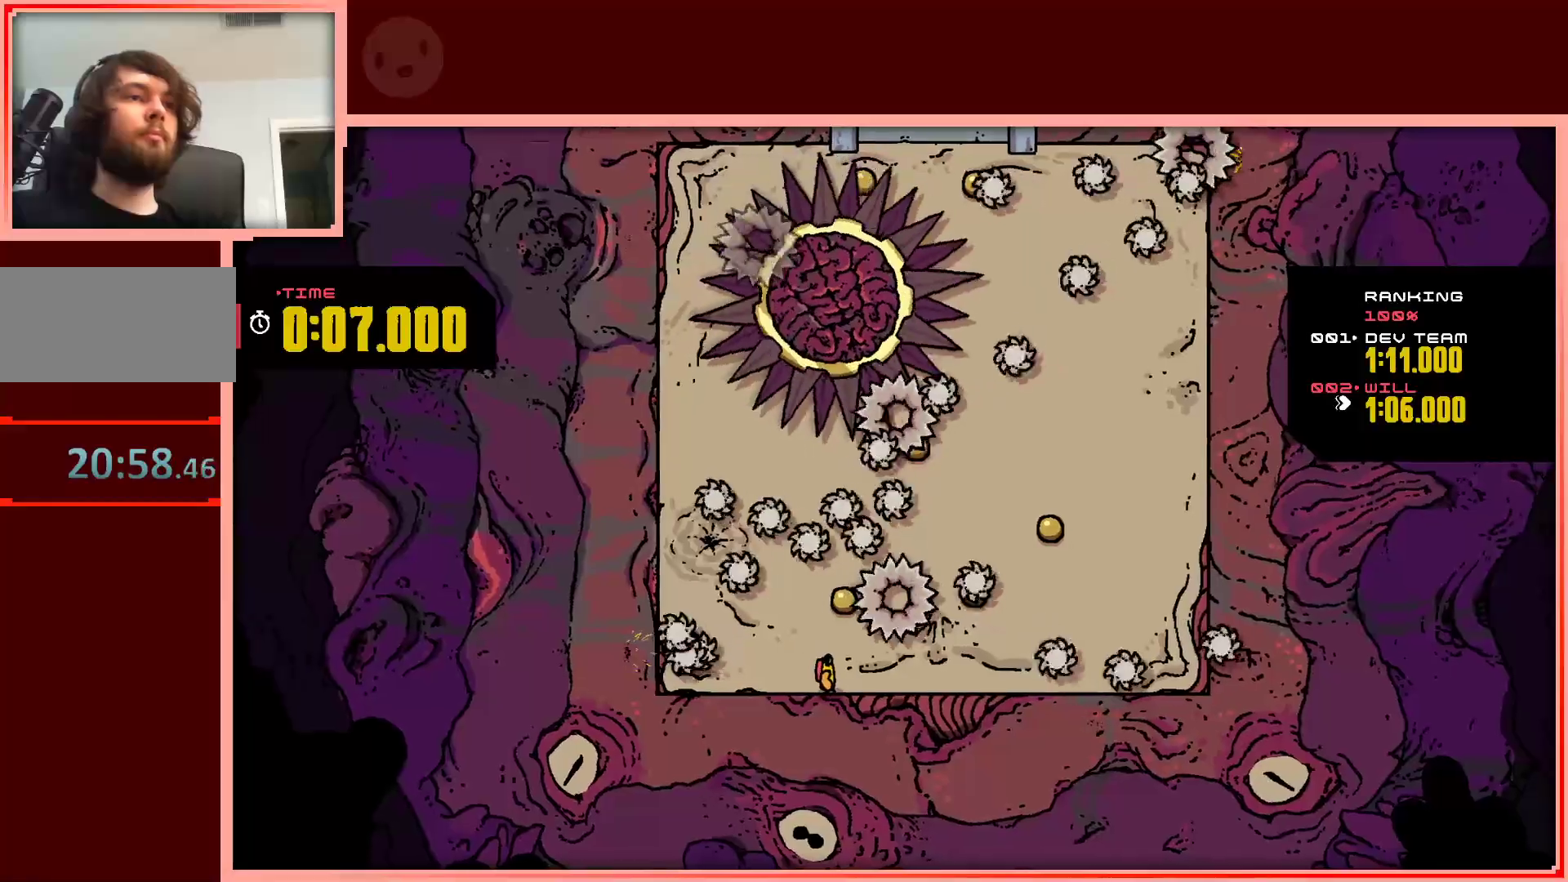
{"keys": [], "events": [[50, "left", "down"], [100, "up", "down"], [200, "left", "up"], [300, "up", "up"]]}
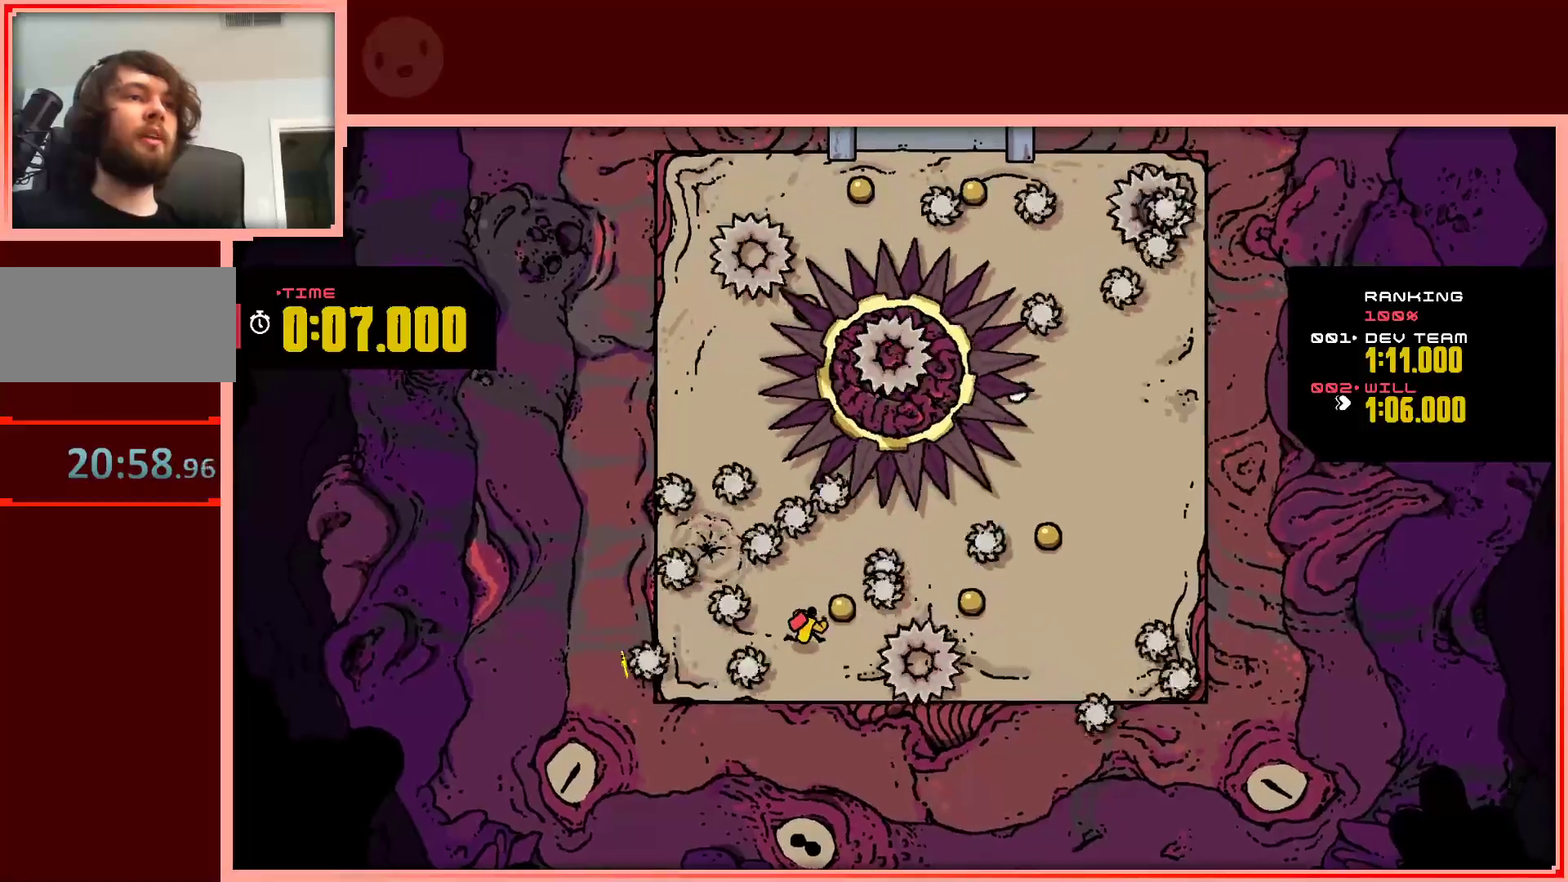
{"keys": ["shift", "up"], "events": [[33, "right", "down"], [117, "right", "up"], [217, "up", "down"], [317, "left", "down"], [317, "shift", "down"], [400, "left", "up"]]}
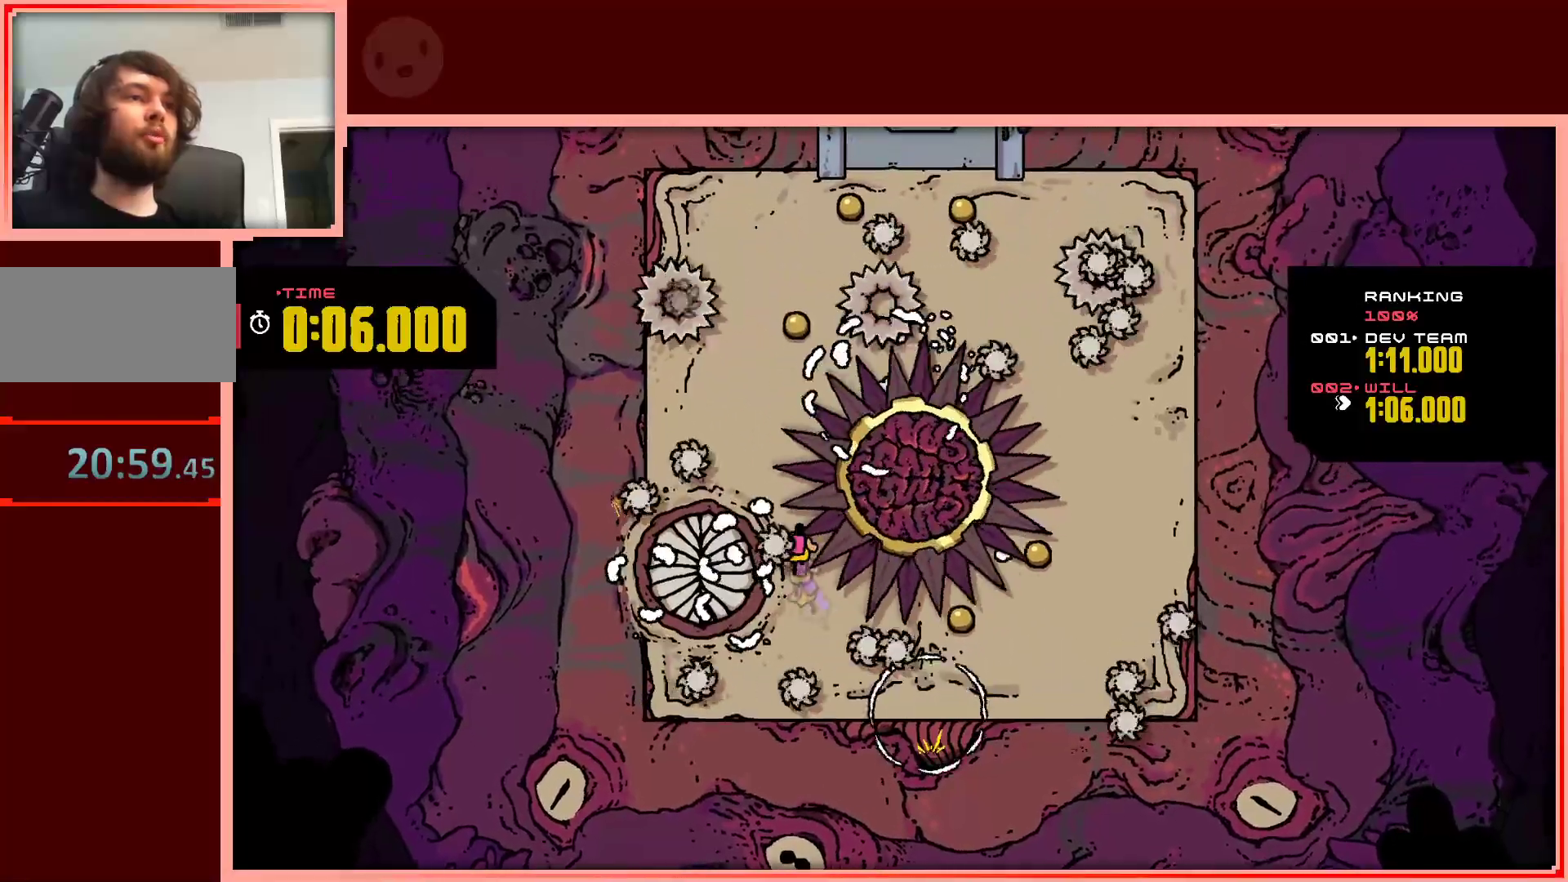
{"keys": ["right", "up"], "events": [[83, "left", "down"], [283, "left", "up"], [417, "shift", "up"], [467, "right", "down"]]}
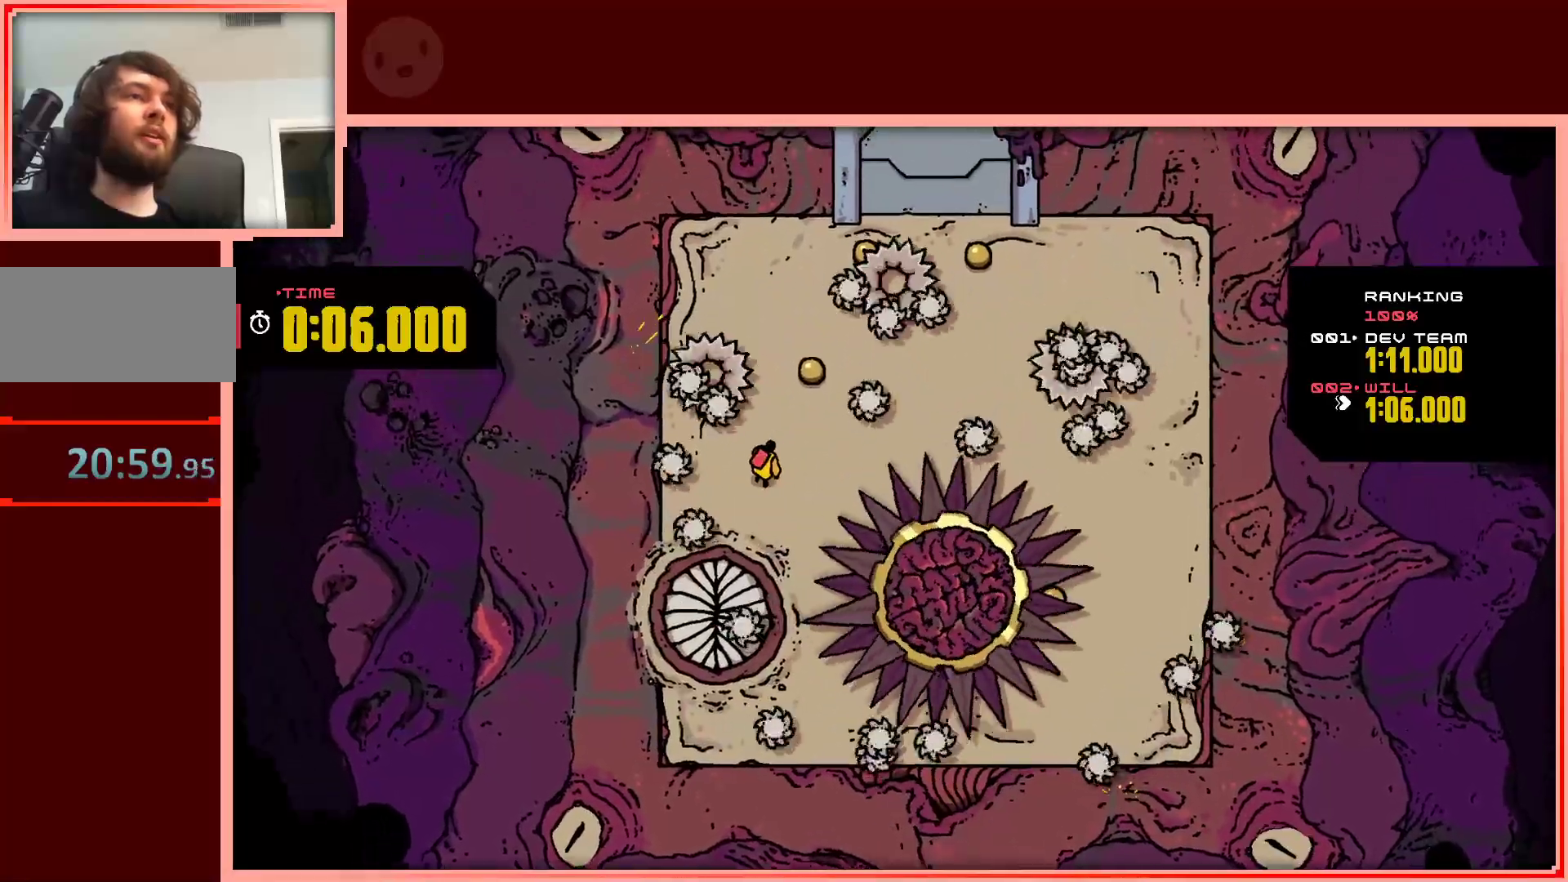
{"keys": [], "events": [[250, "right", "up"], [483, "up", "up"]]}
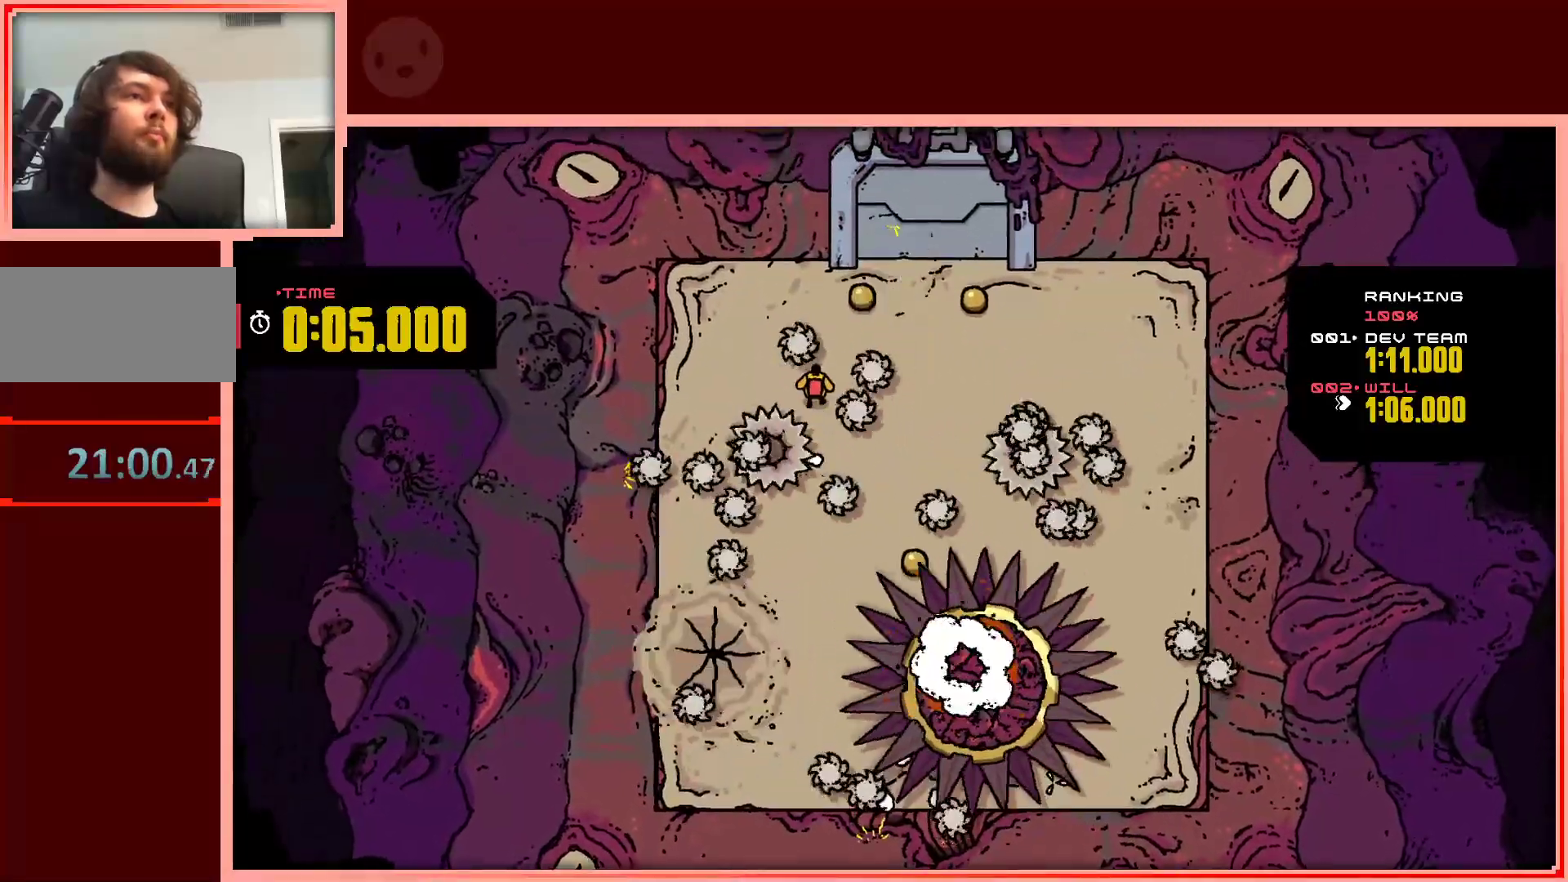
{"keys": ["right", "shift", "up"], "events": [[217, "up", "down"], [267, "right", "down"], [300, "shift", "down"]]}
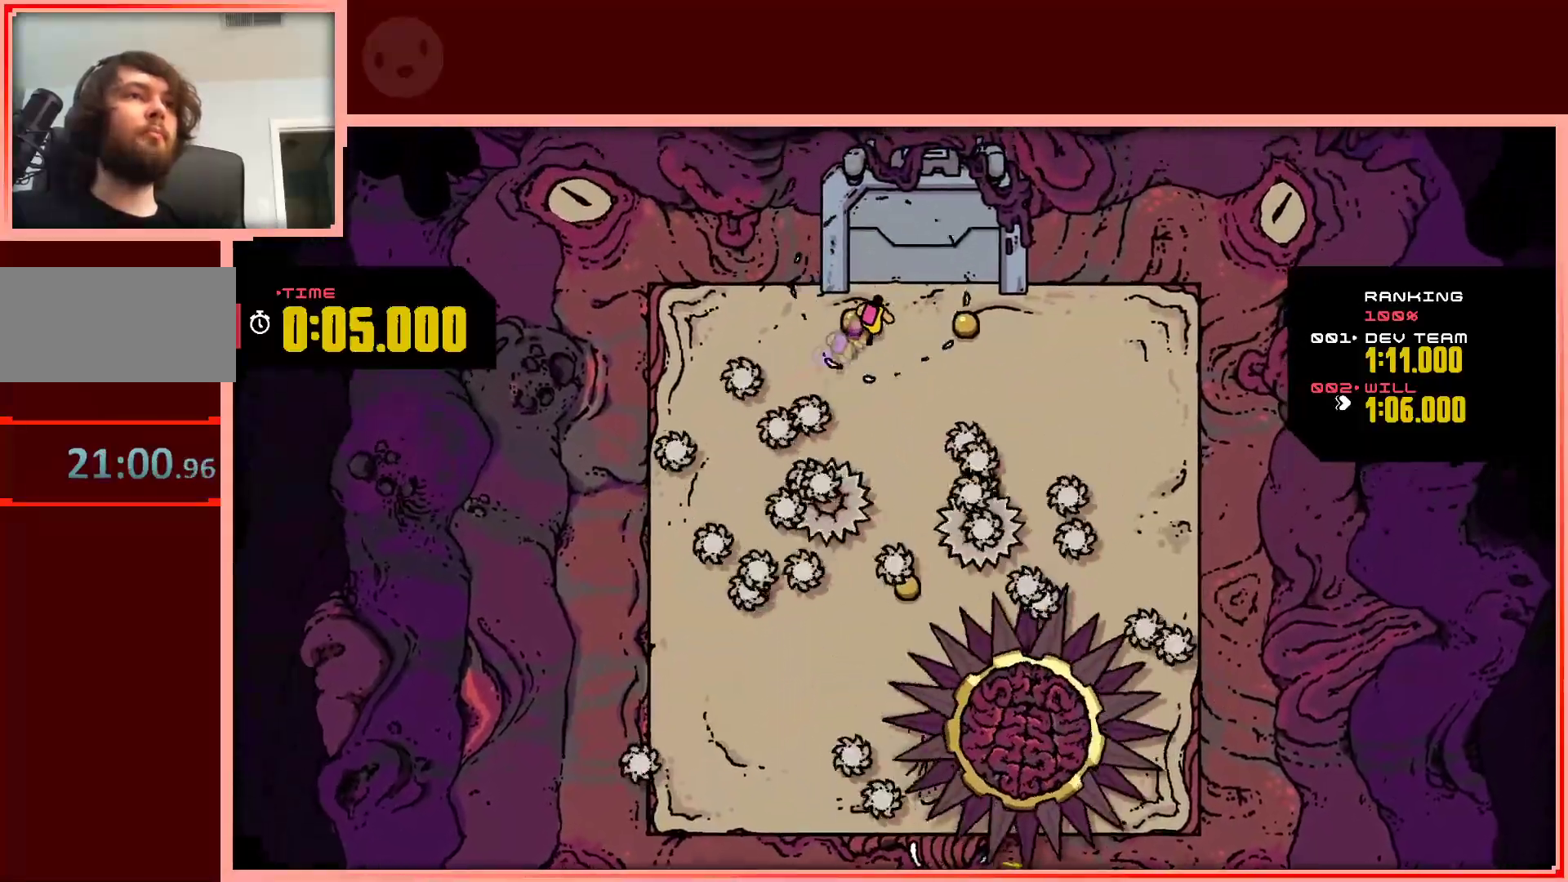
{"keys": ["down", "right"], "events": [[50, "shift", "up"], [50, "up", "up"], [233, "right", "up"], [317, "down", "down"], [317, "right", "down"]]}
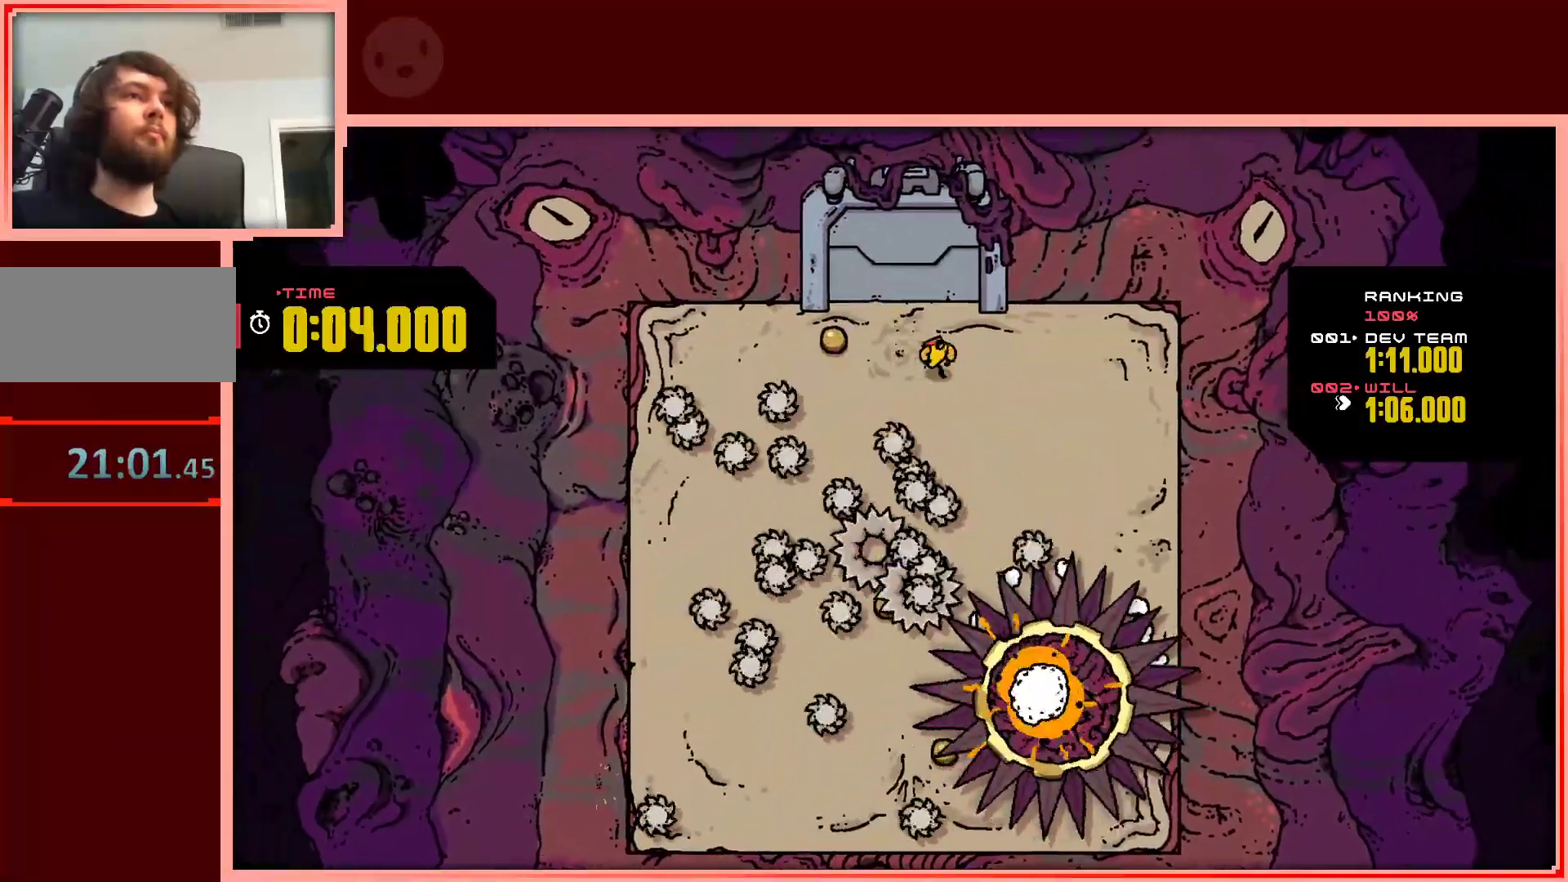
{"keys": ["right", "up"], "events": [[17, "left", "down"], [17, "right", "up"], [50, "down", "up"], [250, "up", "down"], [383, "right", "down"], [433, "left", "up"]]}
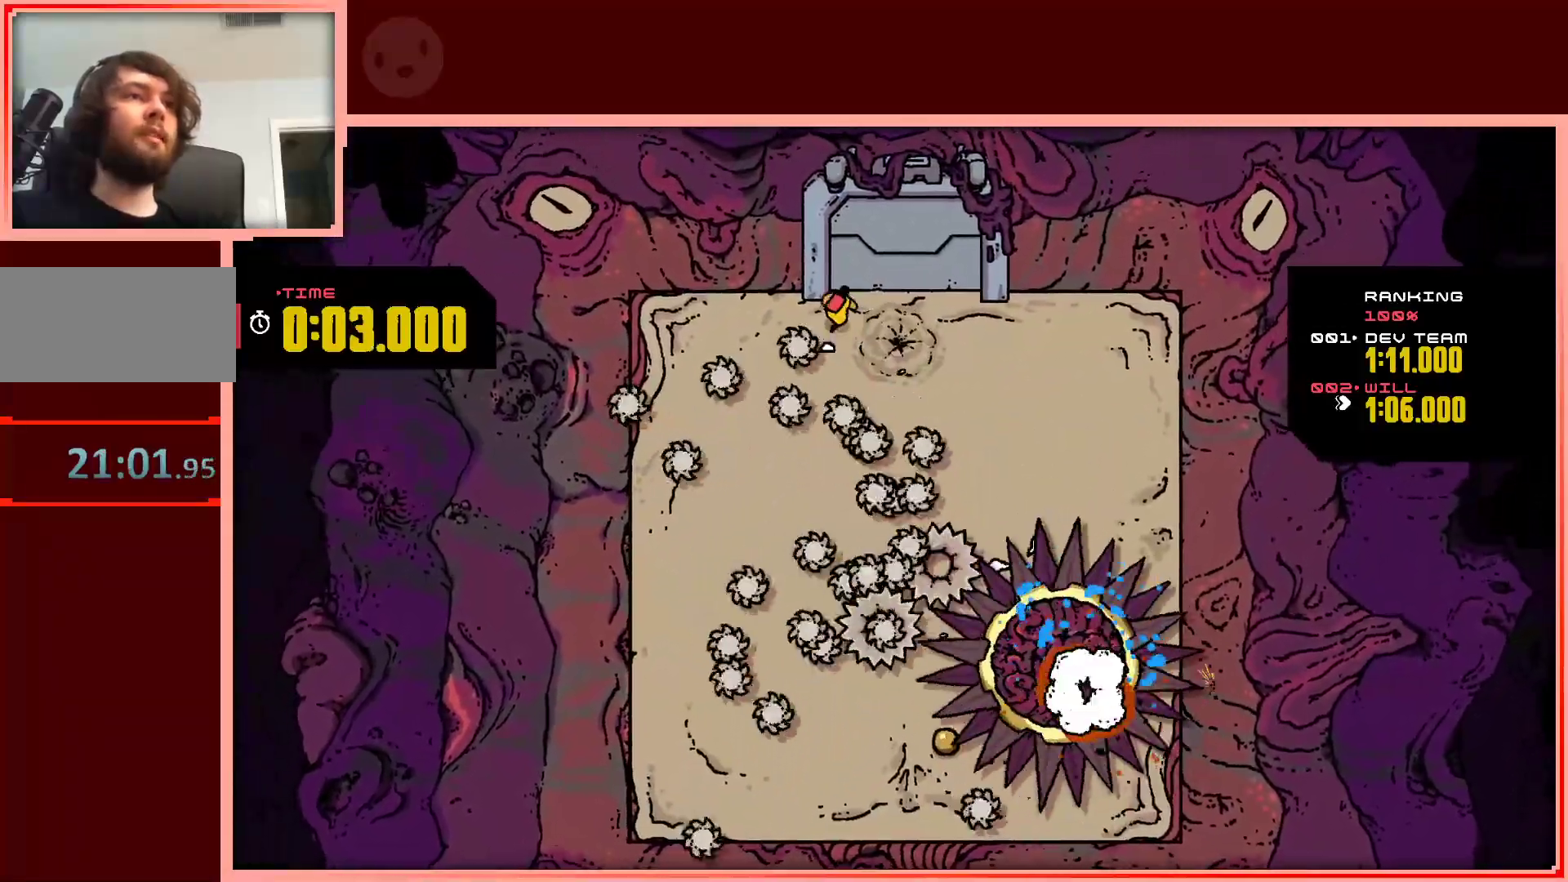
{"keys": ["right", "shift"], "events": [[117, "up", "up"], [317, "shift", "down"]]}
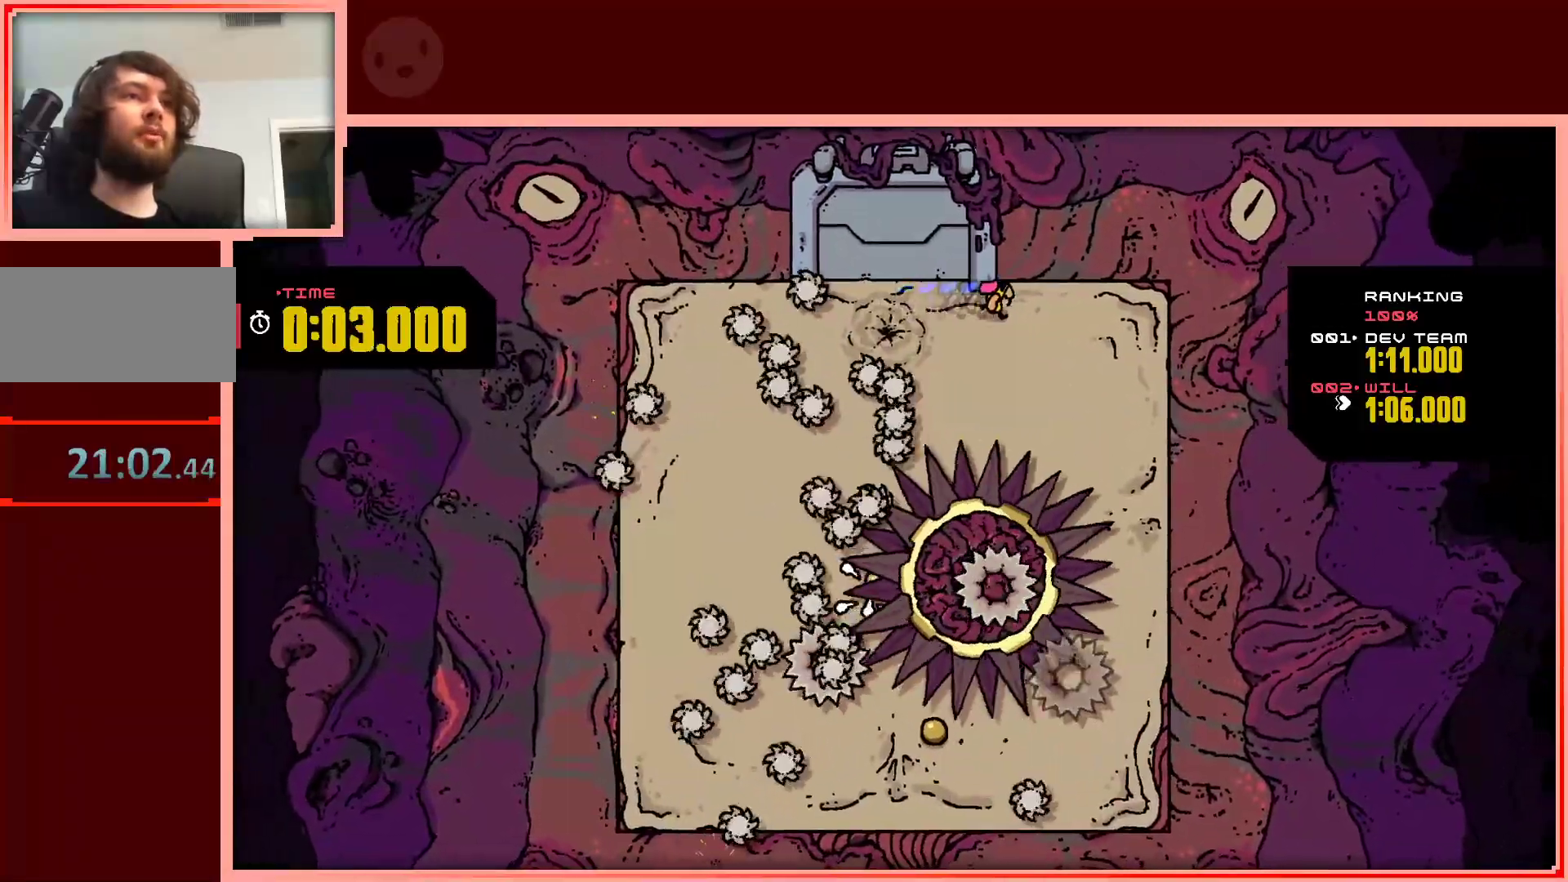
{"keys": ["down", "right"], "events": [[83, "shift", "up"], [467, "down", "down"]]}
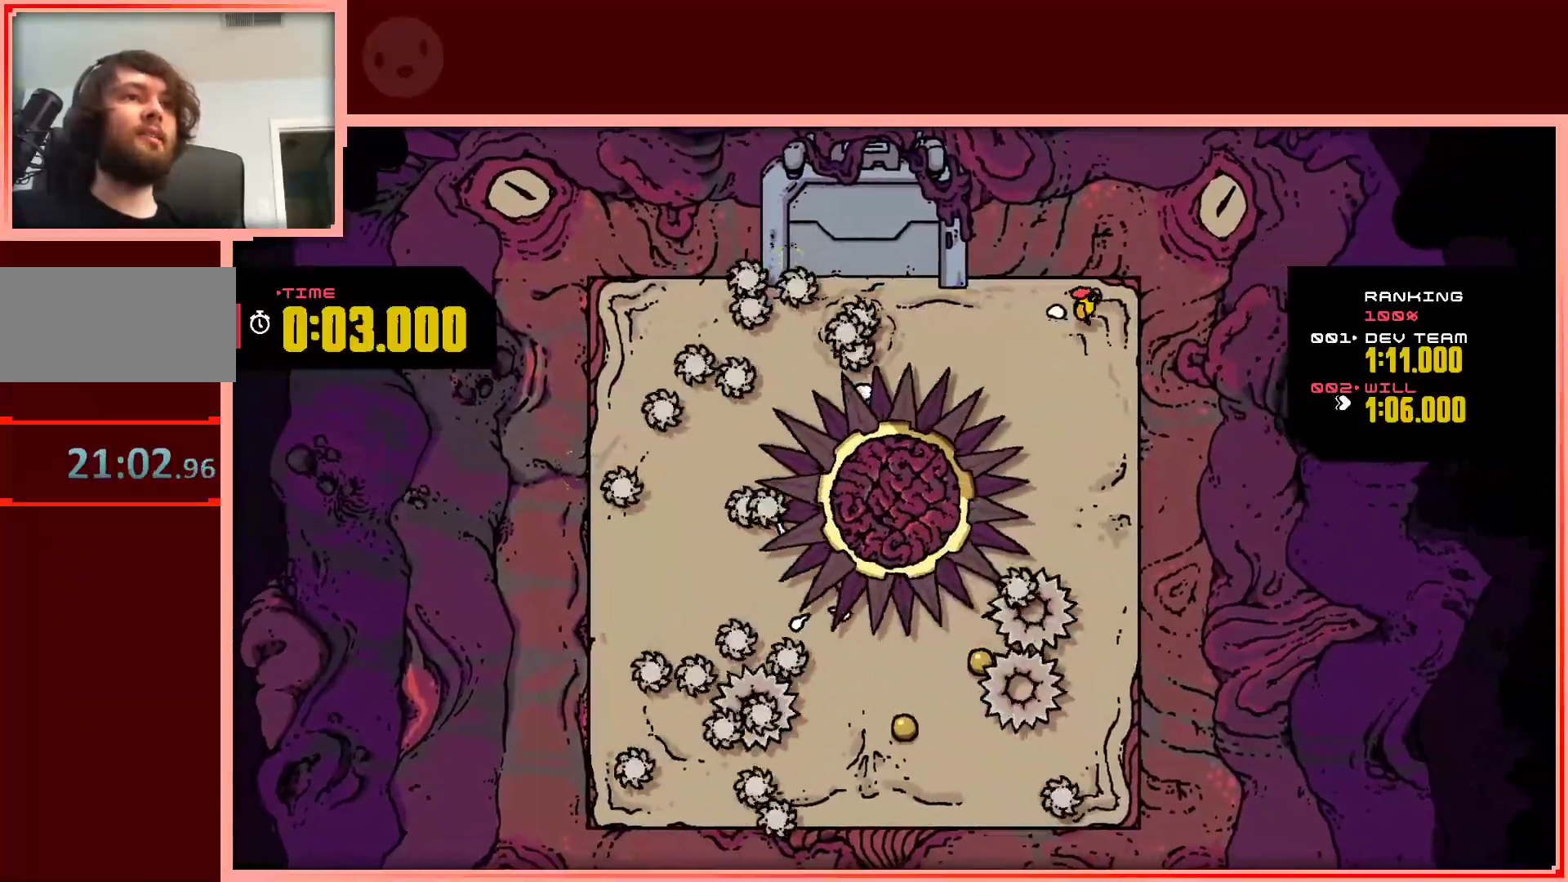
{"keys": ["down", "left"], "events": [[150, "right", "up"], [383, "left", "down"]]}
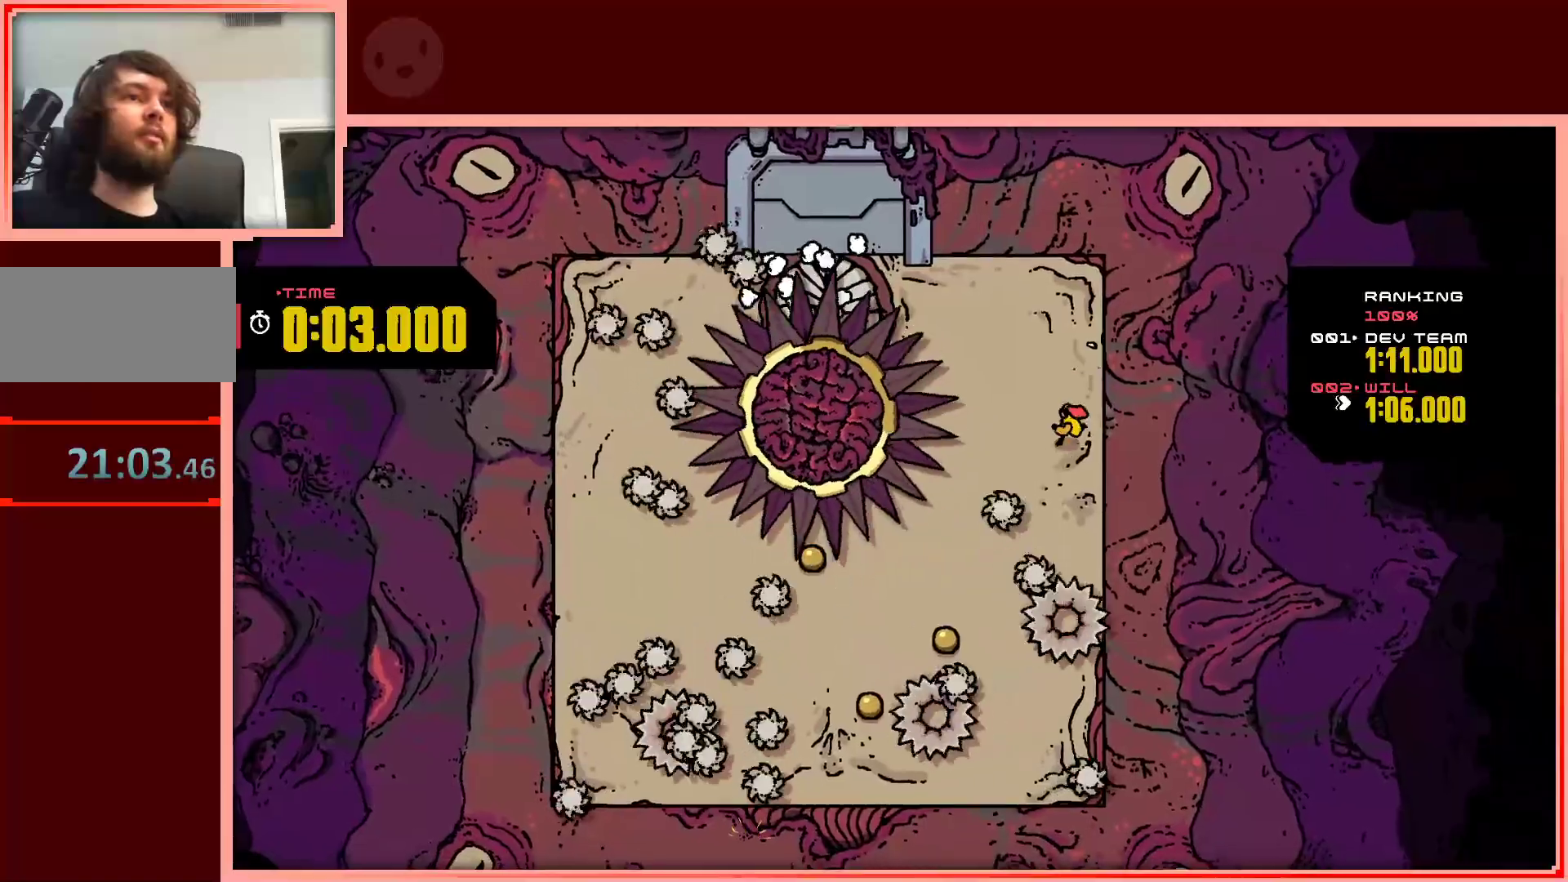
{"keys": ["down", "shift"], "events": [[67, "down", "up"], [217, "shift", "down"], [267, "down", "down"], [450, "left", "up"]]}
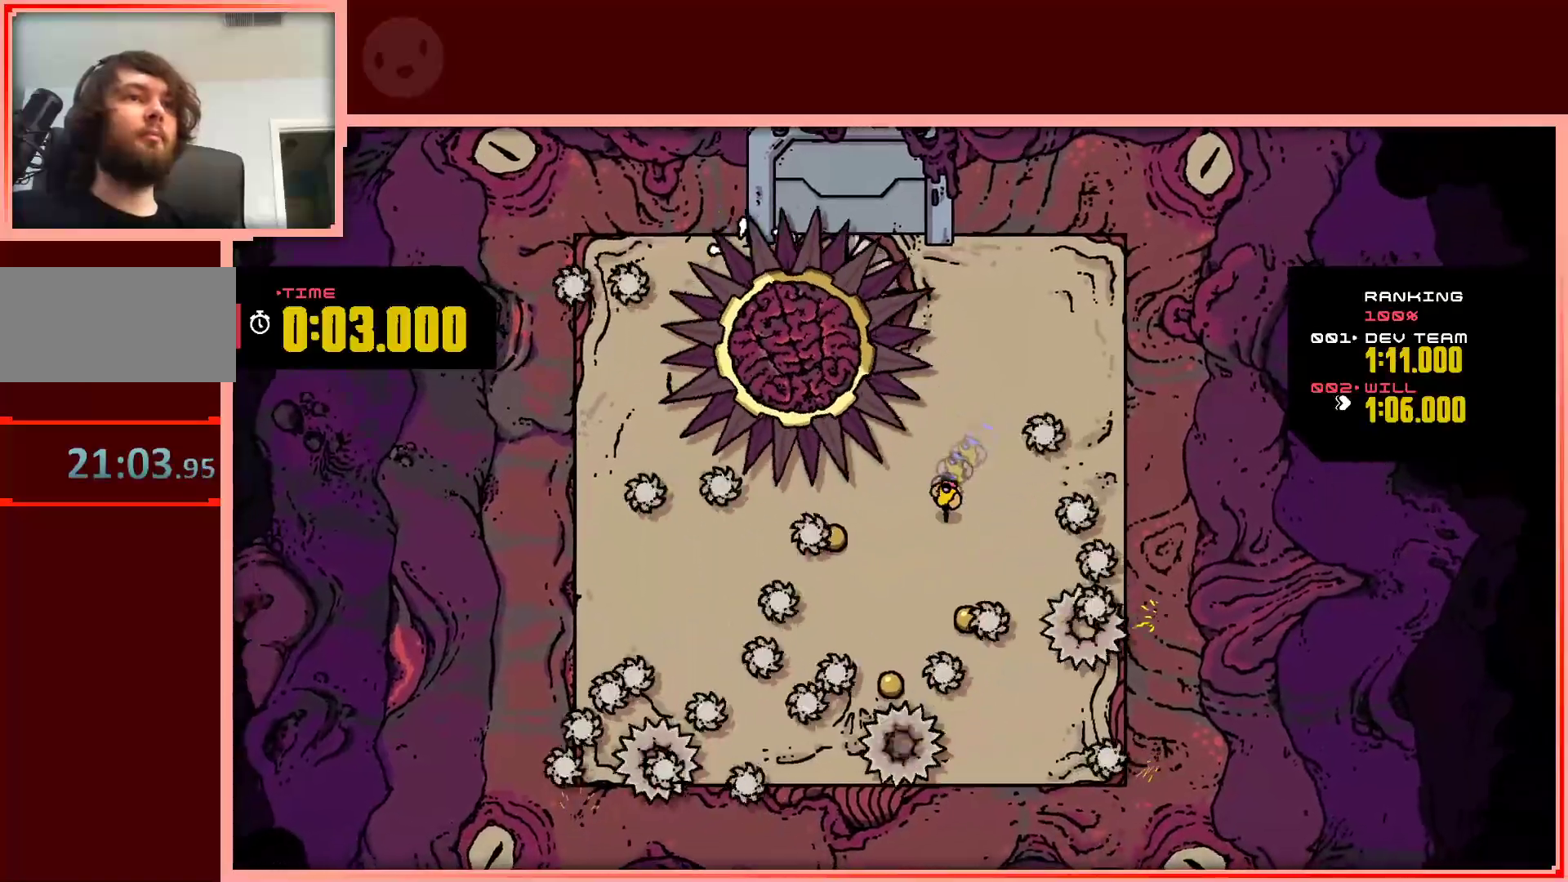
{"keys": ["left", "up"], "events": [[233, "shift", "up"], [317, "down", "up"], [367, "left", "down"], [467, "up", "down"]]}
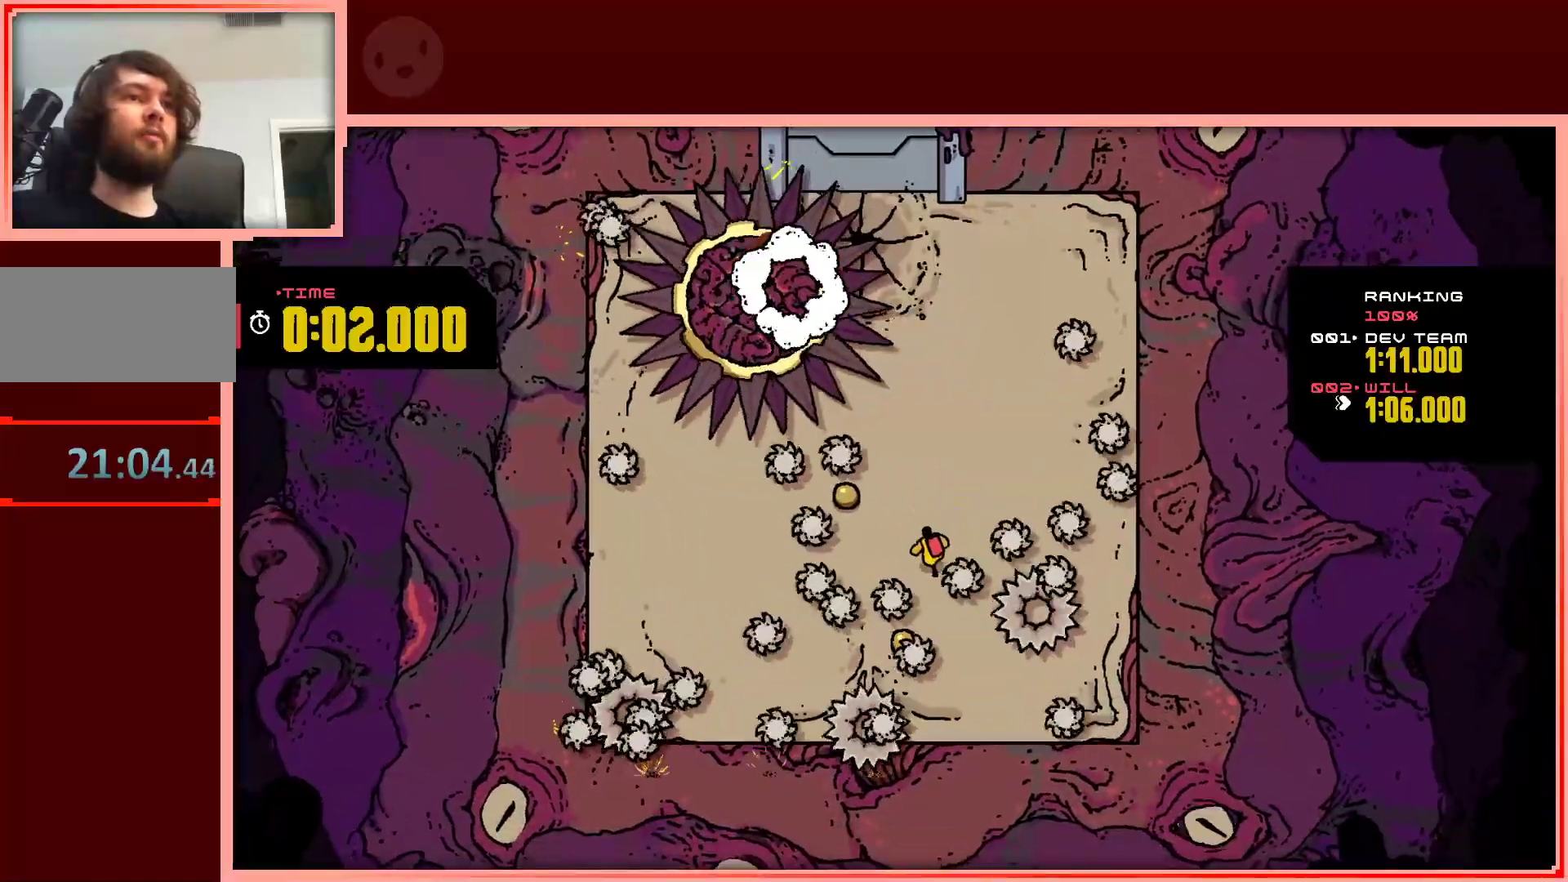
{"keys": ["right"], "events": [[150, "left", "up"], [300, "left", "down"], [300, "up", "up"], [333, "left", "up"], [383, "right", "down"]]}
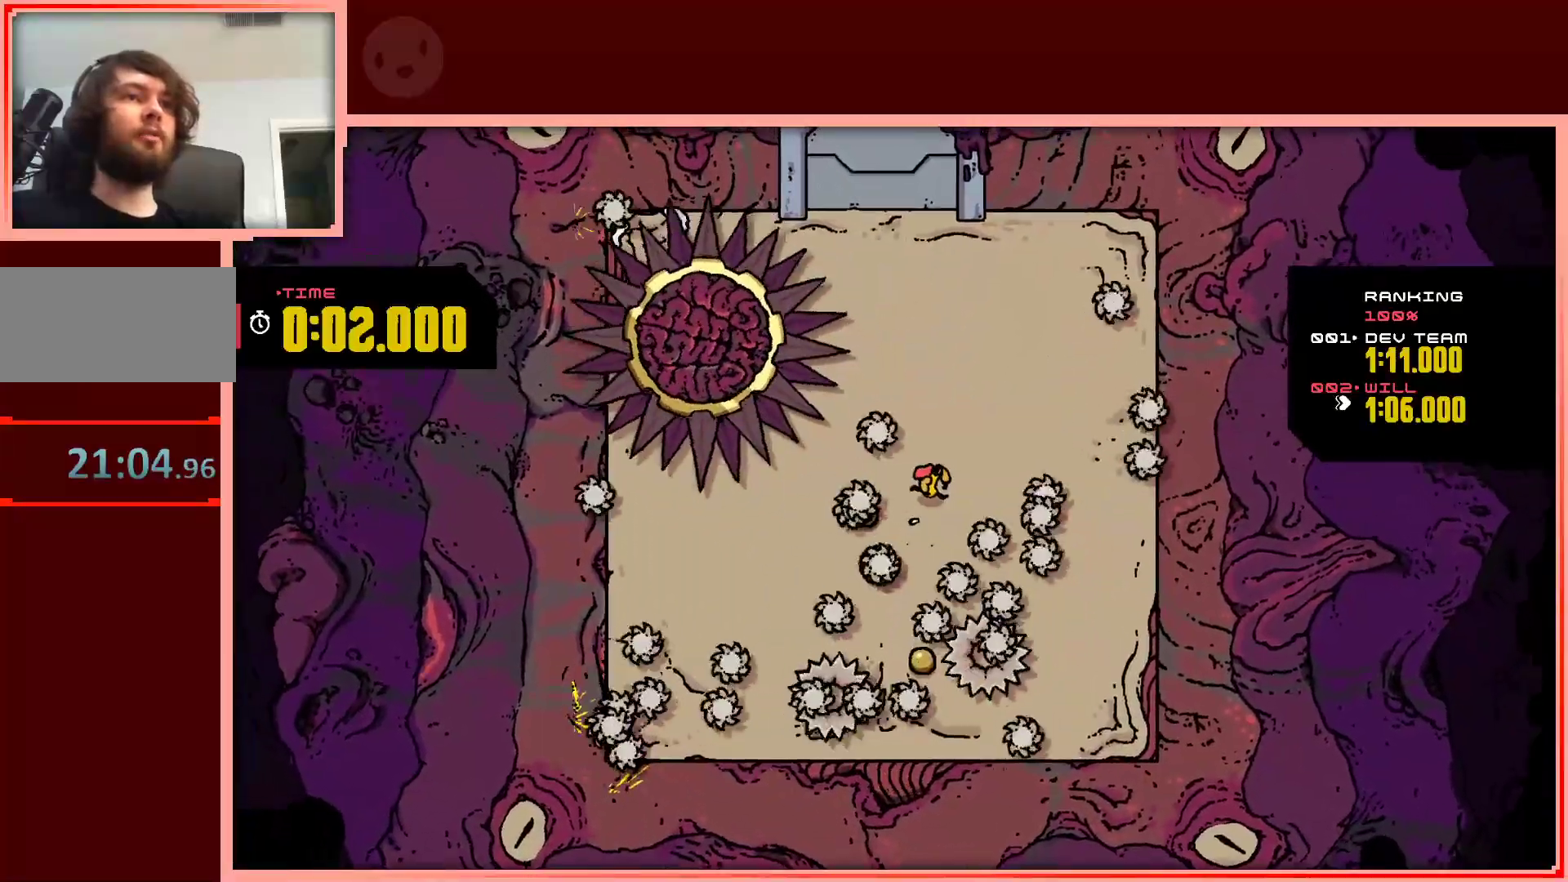
{"keys": ["down", "right", "shift"], "events": [[33, "right", "up"], [167, "down", "down"], [167, "shift", "down"], [350, "right", "down"]]}
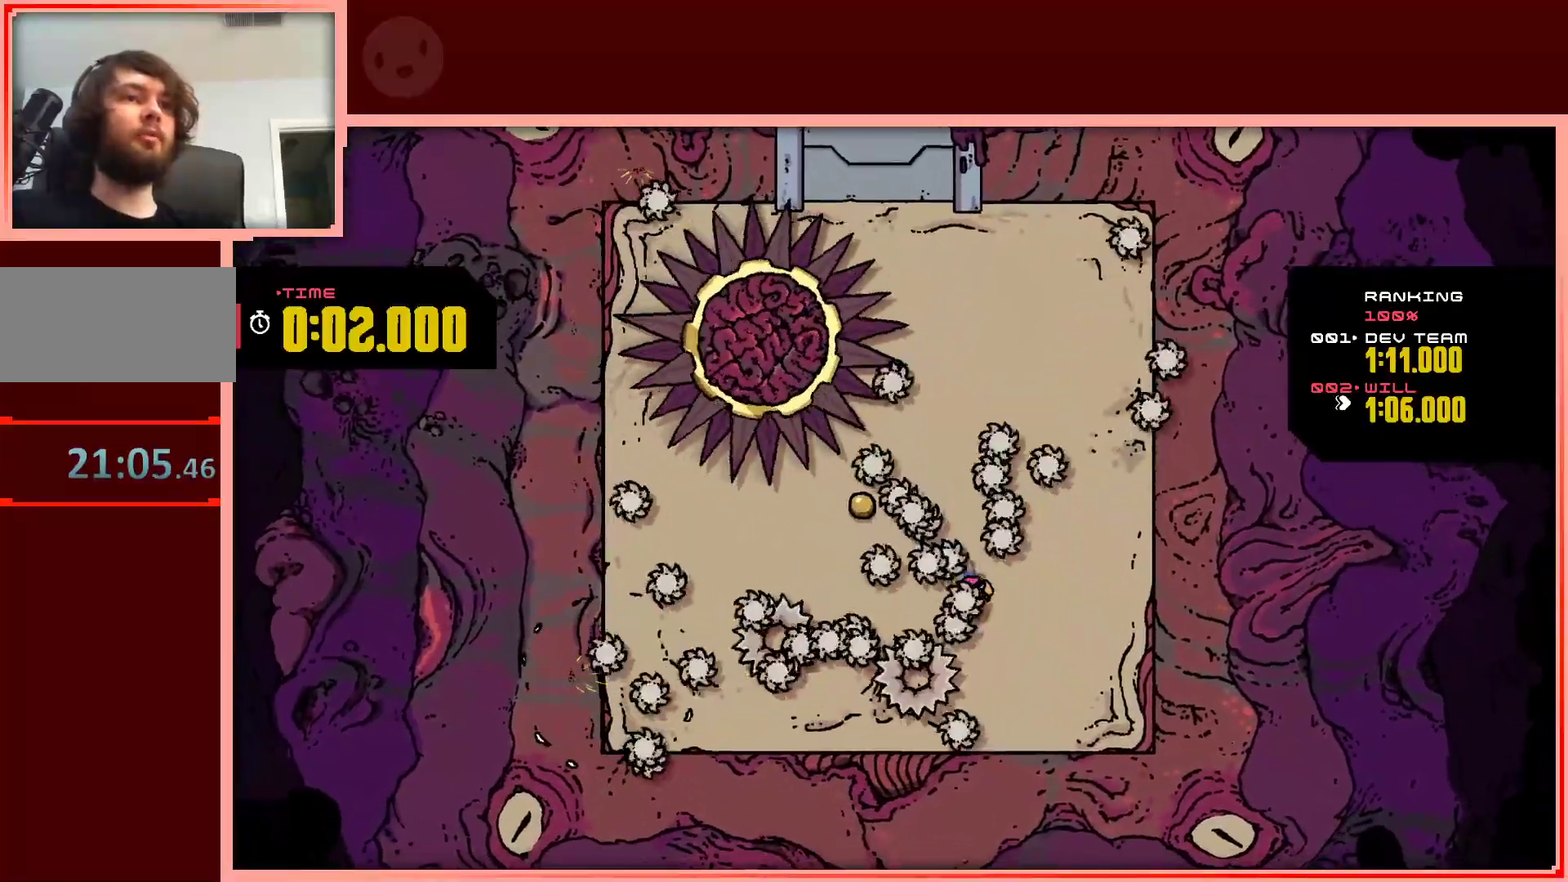
{"keys": ["left"], "events": [[233, "right", "up"], [233, "shift", "up"], [317, "left", "down"], [467, "down", "up"]]}
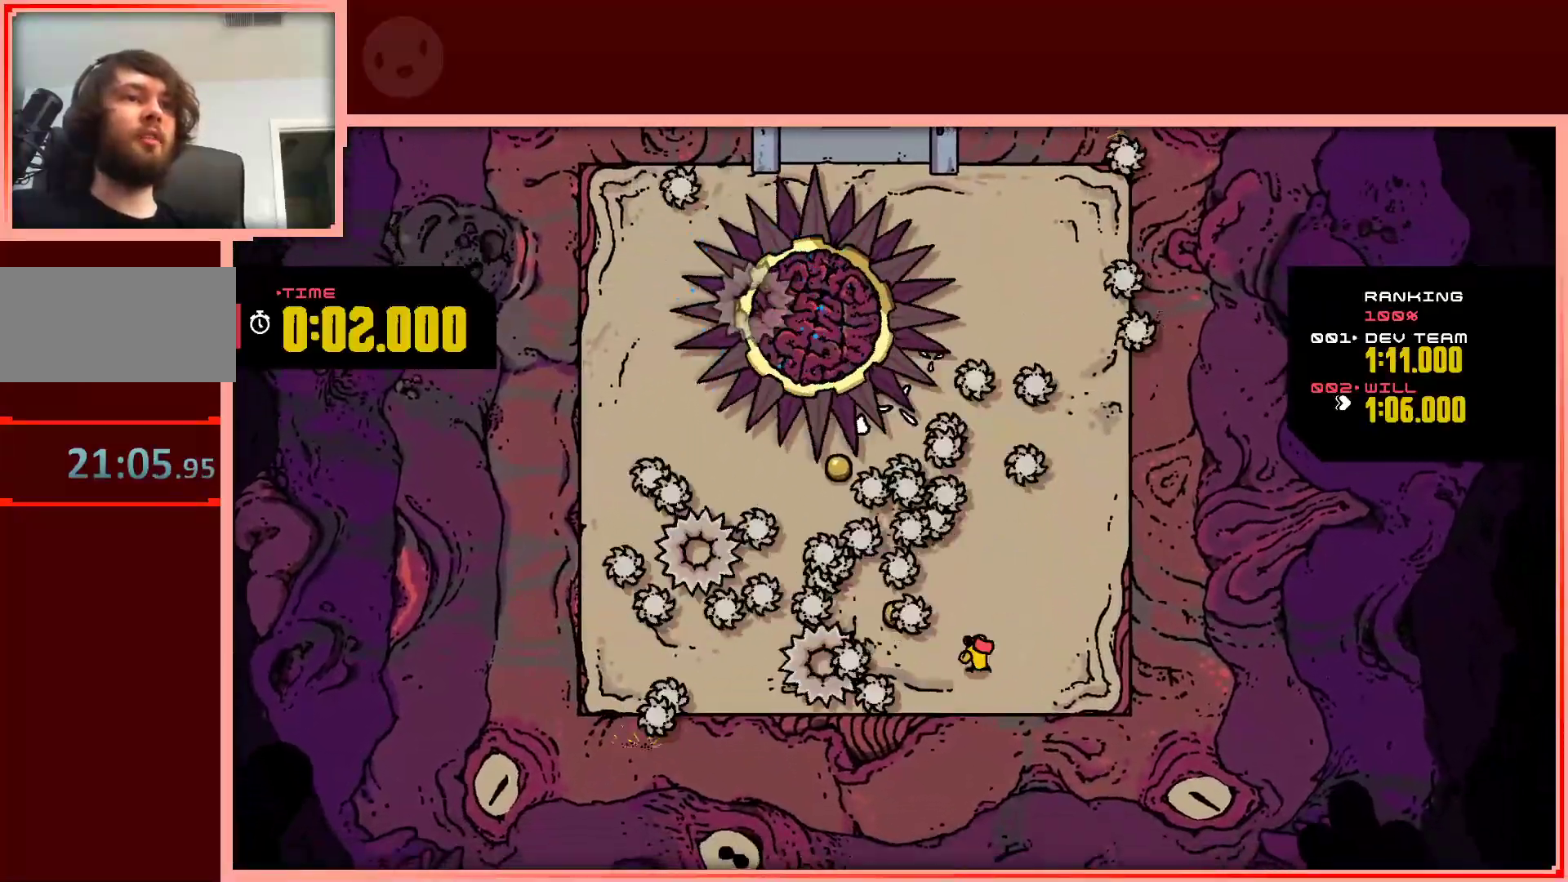
{"keys": ["right"], "events": [[50, "left", "up"], [100, "down", "down"], [250, "down", "up"], [433, "right", "down"]]}
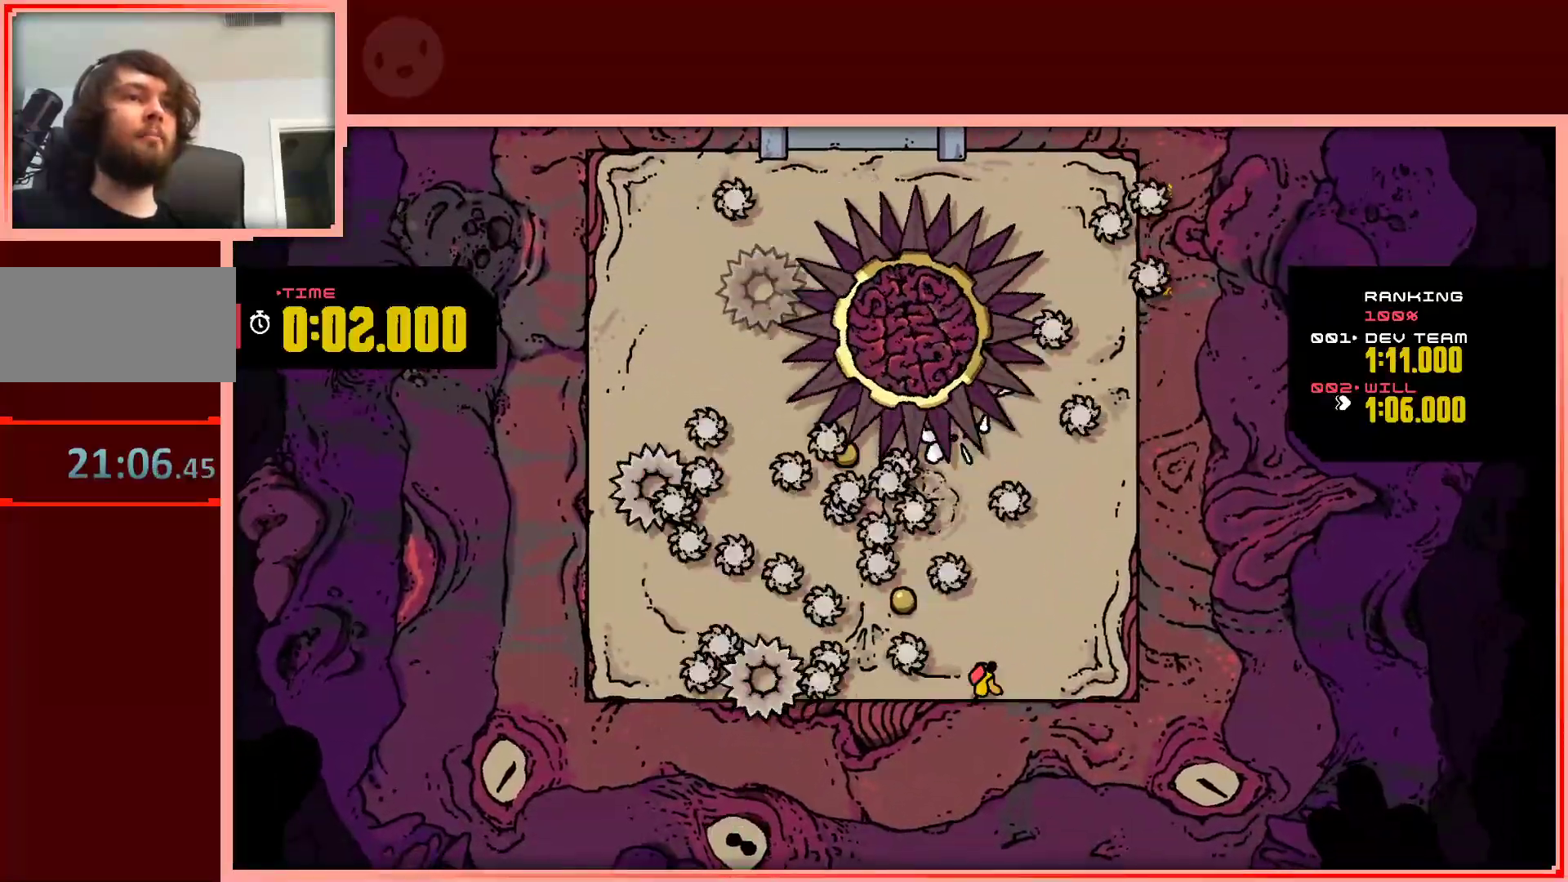
{"keys": ["down"], "events": [[317, "right", "up"], [450, "down", "down"]]}
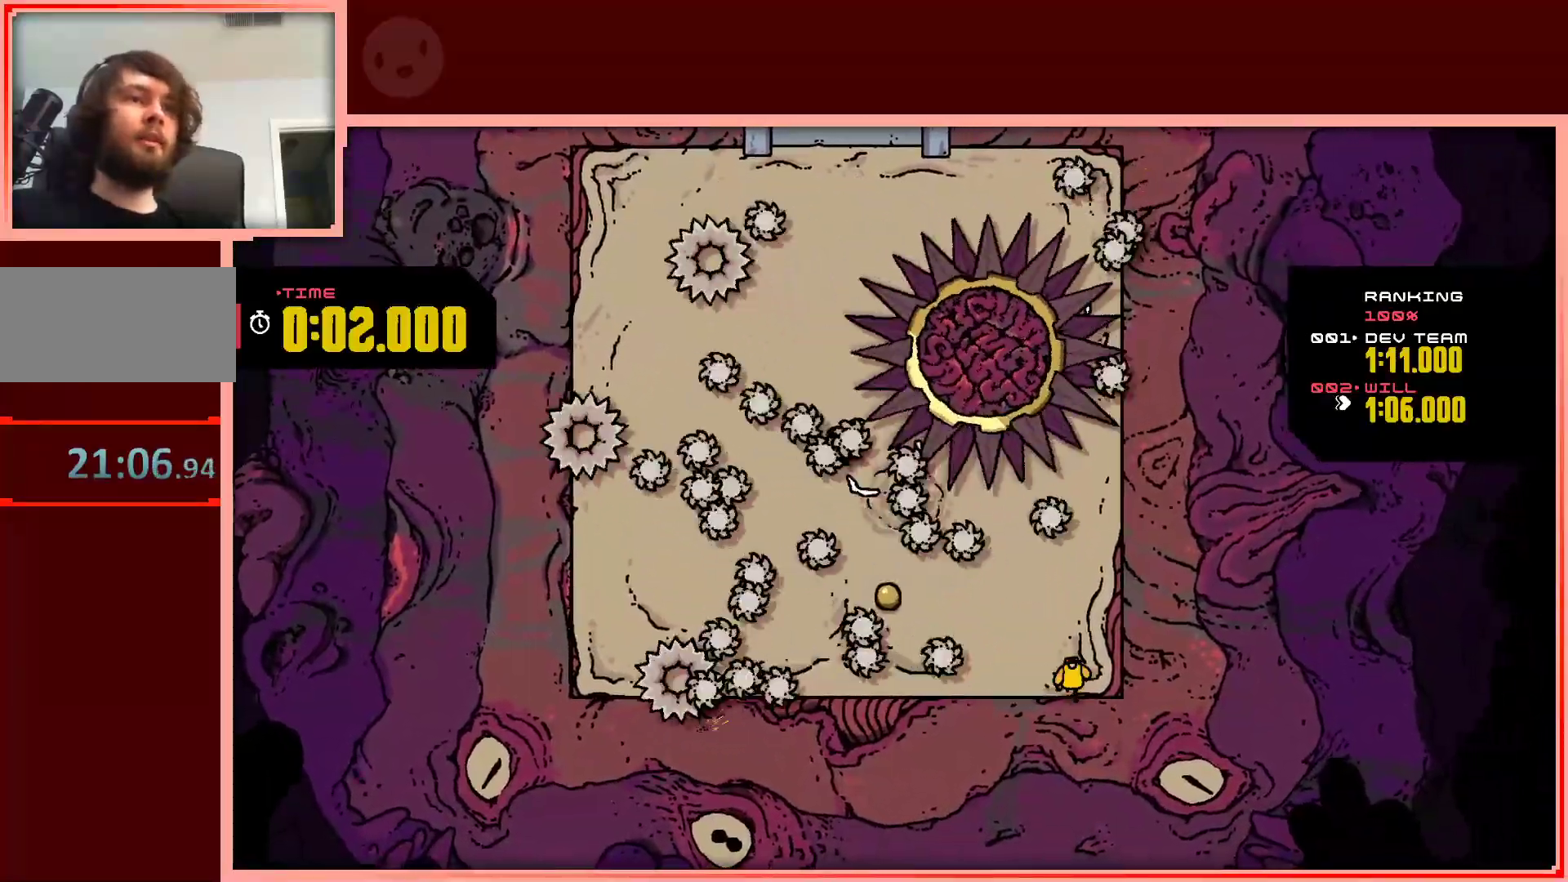
{"keys": ["left", "shift"], "events": [[83, "down", "up"], [233, "left", "down"], [417, "shift", "down"]]}
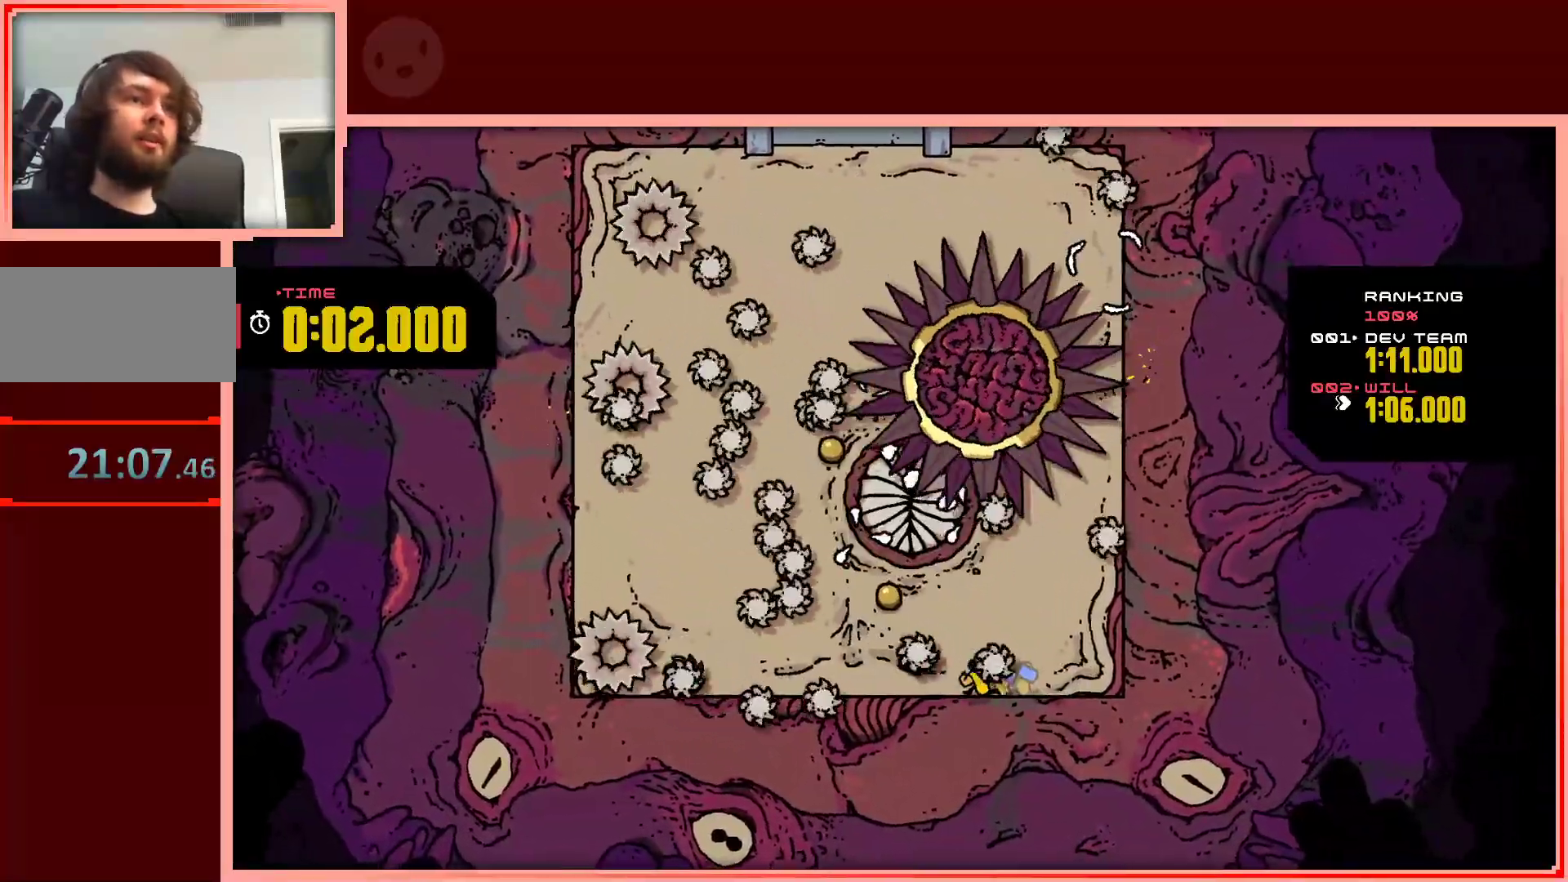
{"keys": ["right"], "events": [[50, "up", "down"], [300, "left", "up"], [300, "shift", "up"], [383, "up", "up"], [433, "right", "down"]]}
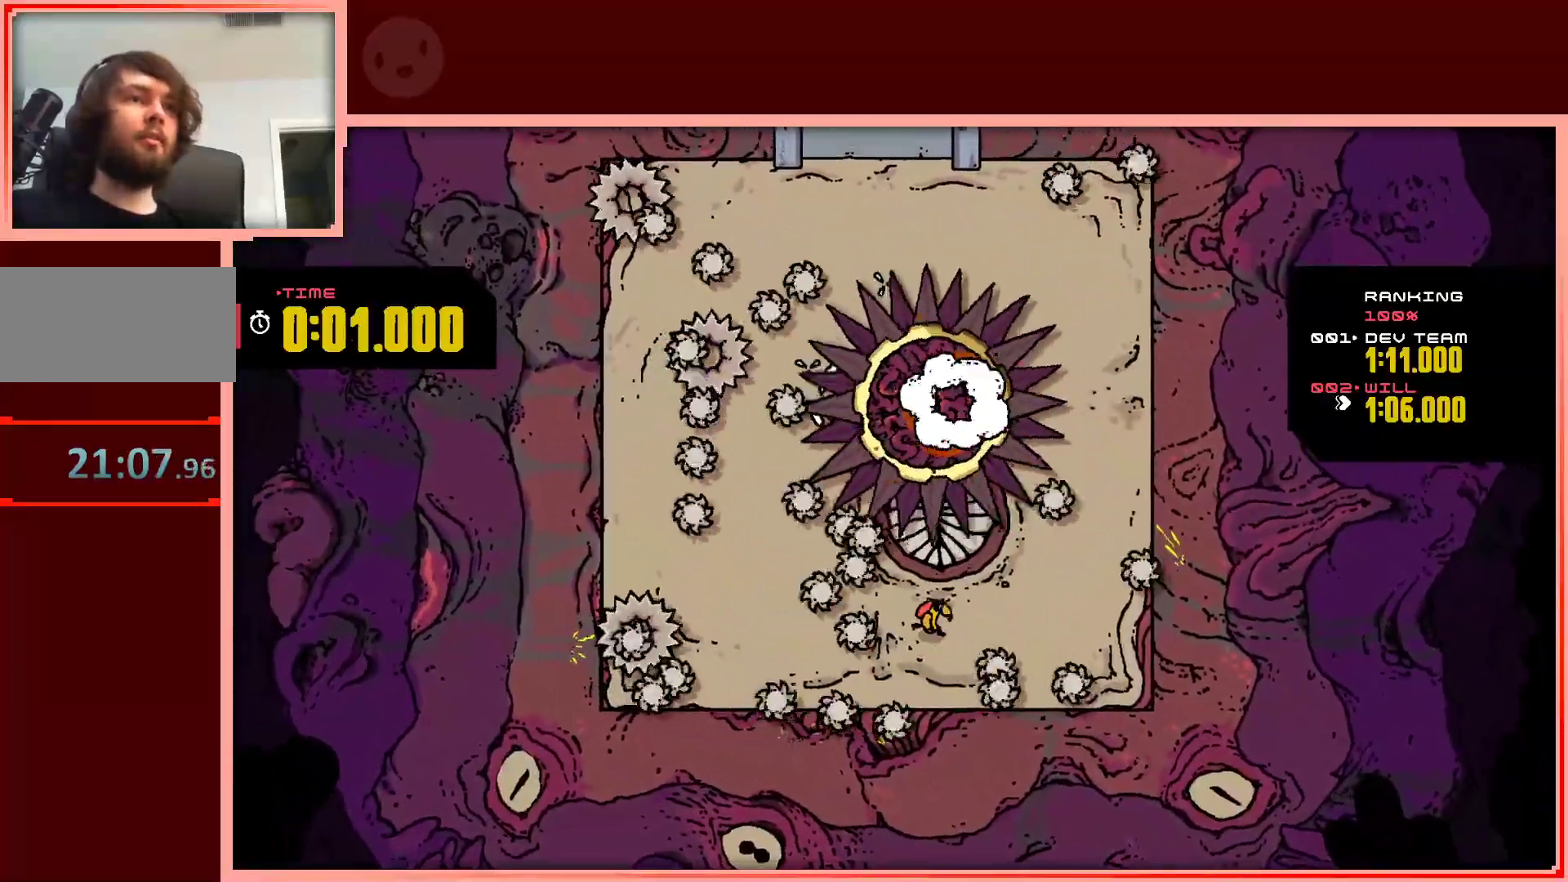
{"keys": [], "events": [[117, "right", "up"], [350, "right", "down"], [450, "right", "up"]]}
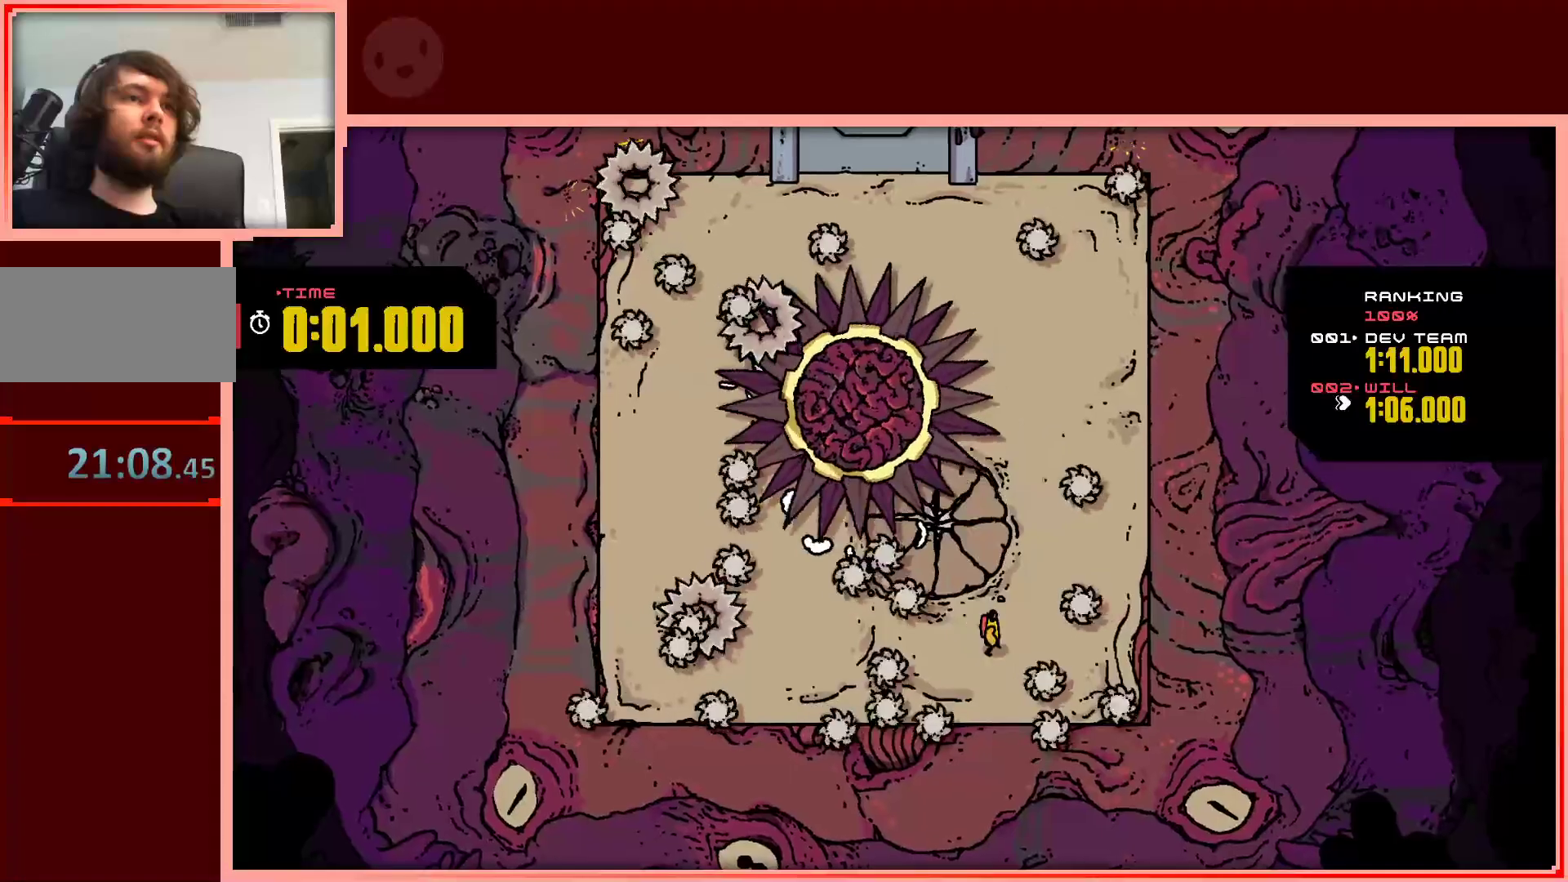
{"keys": [], "events": [[50, "shift", "down"], [50, "up", "down"], [83, "right", "down"], [283, "right", "up"], [317, "up", "up"], [367, "shift", "up"]]}
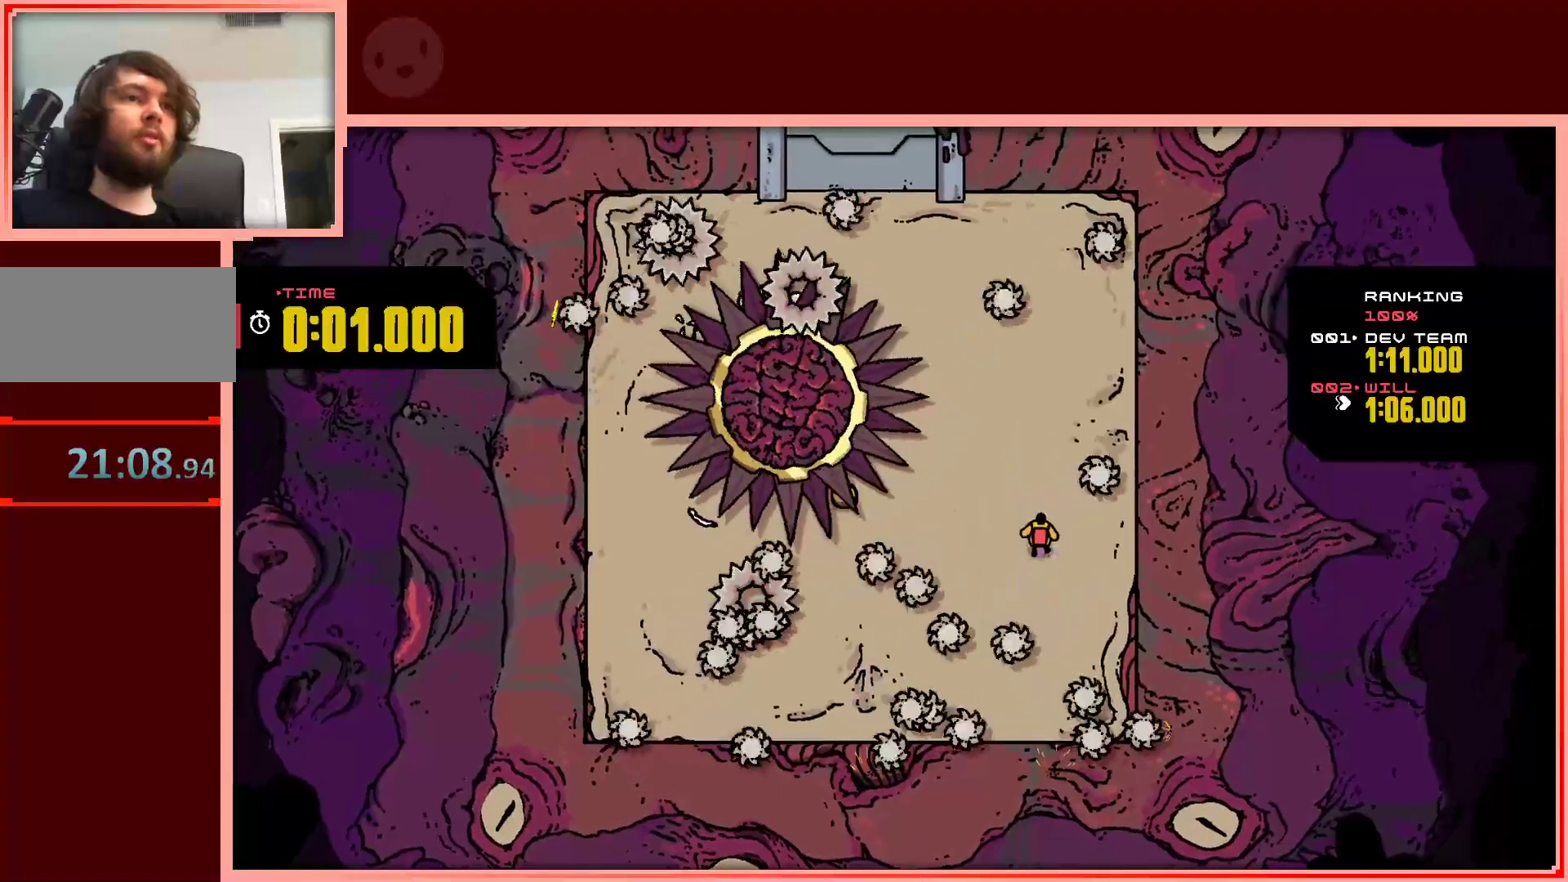
{"keys": ["left"], "events": [[150, "up", "down"], [200, "left", "down"], [333, "up", "up"]]}
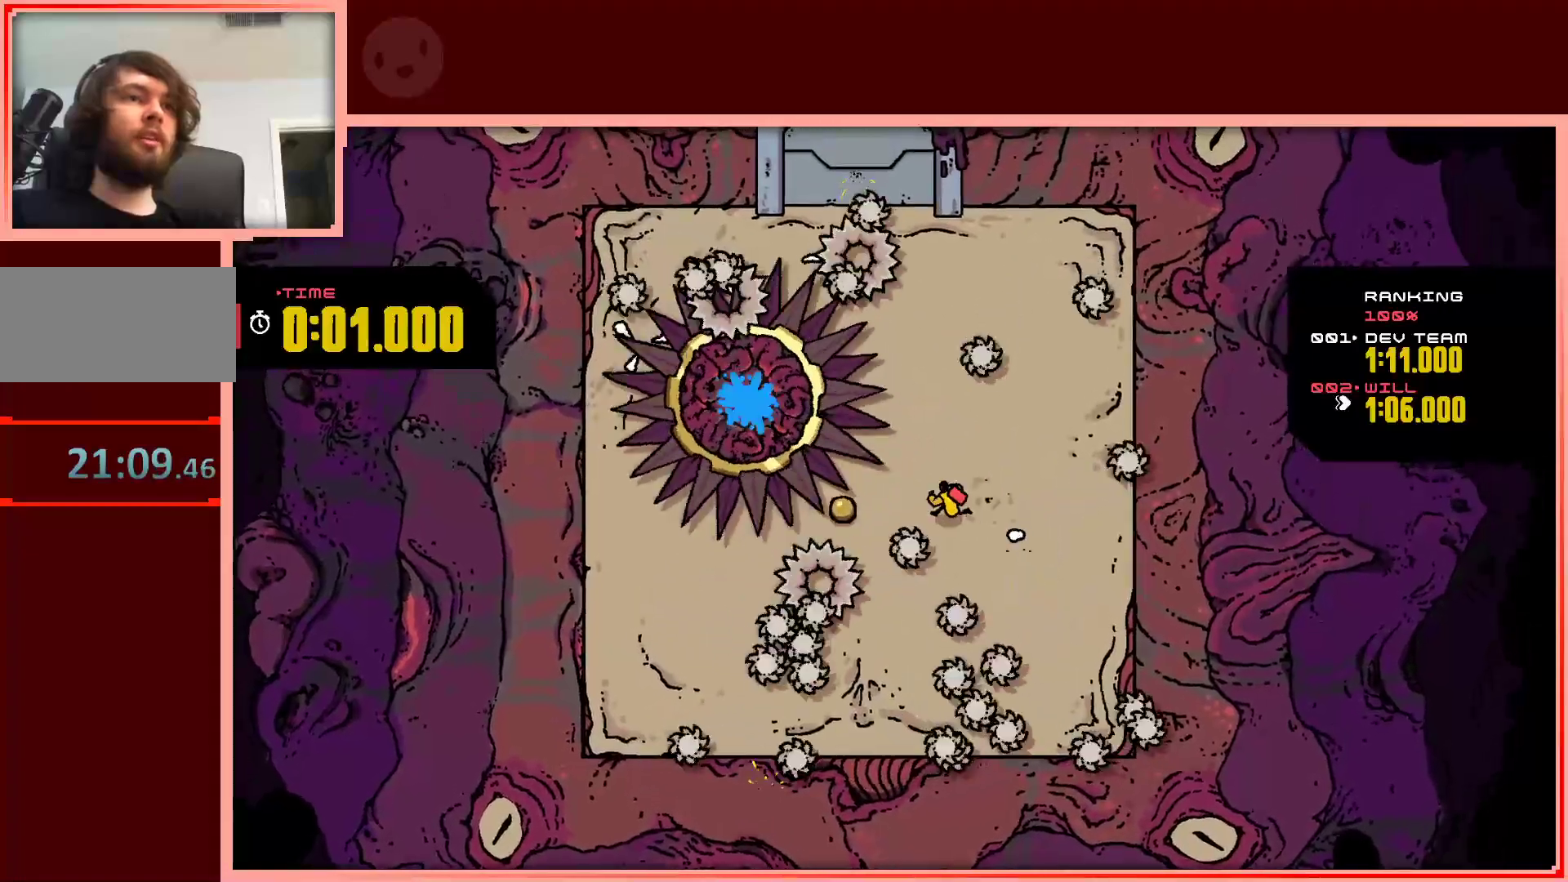
{"keys": [], "events": [[350, "left", "up"], [350, "right", "down"], [450, "right", "up"]]}
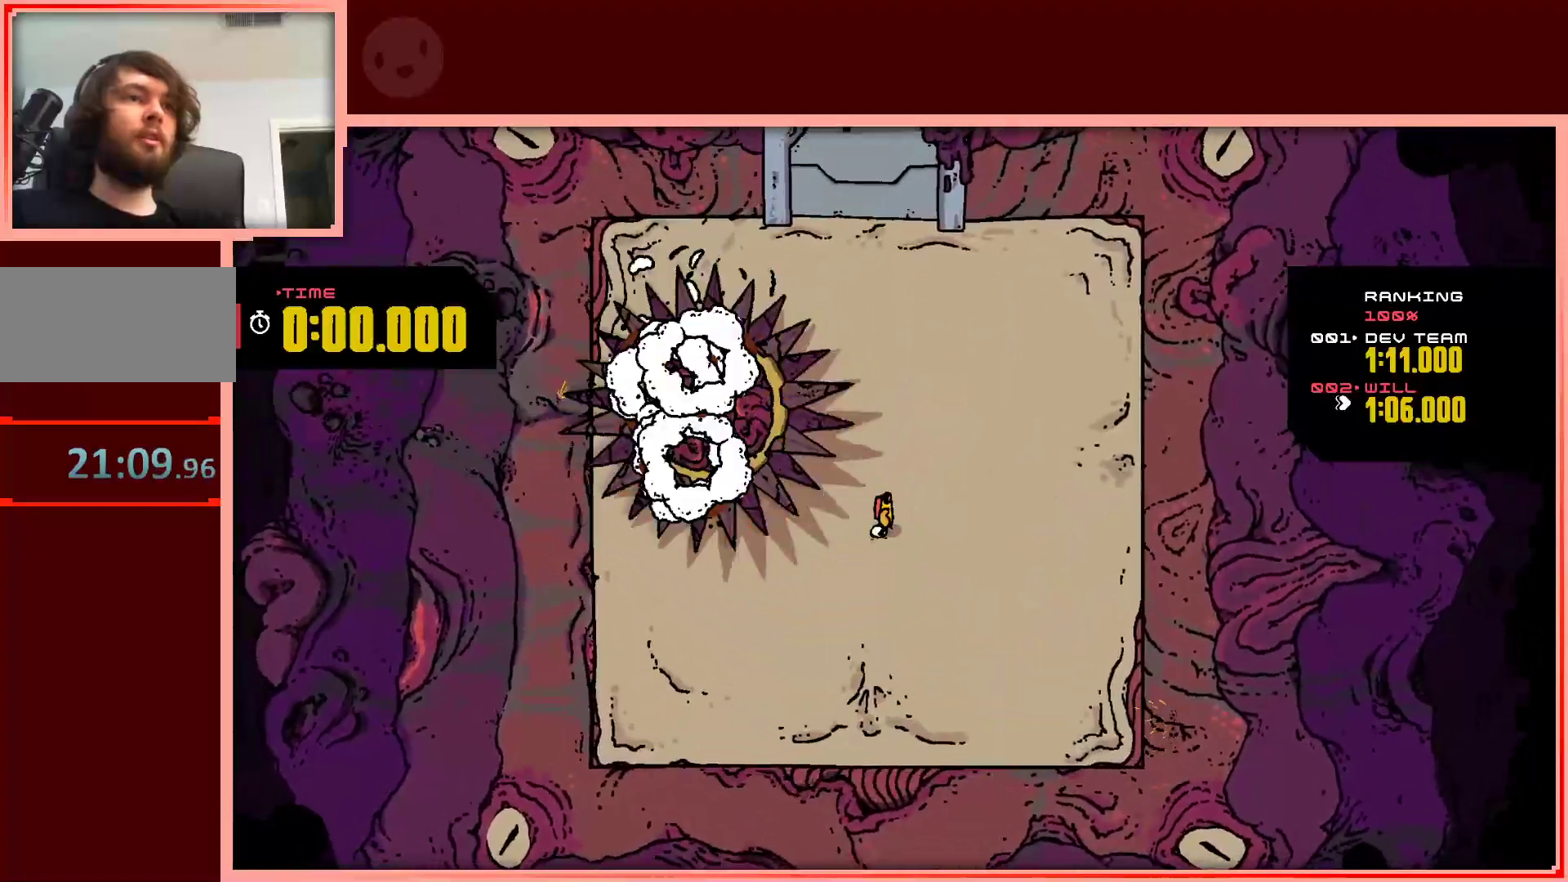
{"keys": ["left"], "events": [[233, "left", "down"]]}